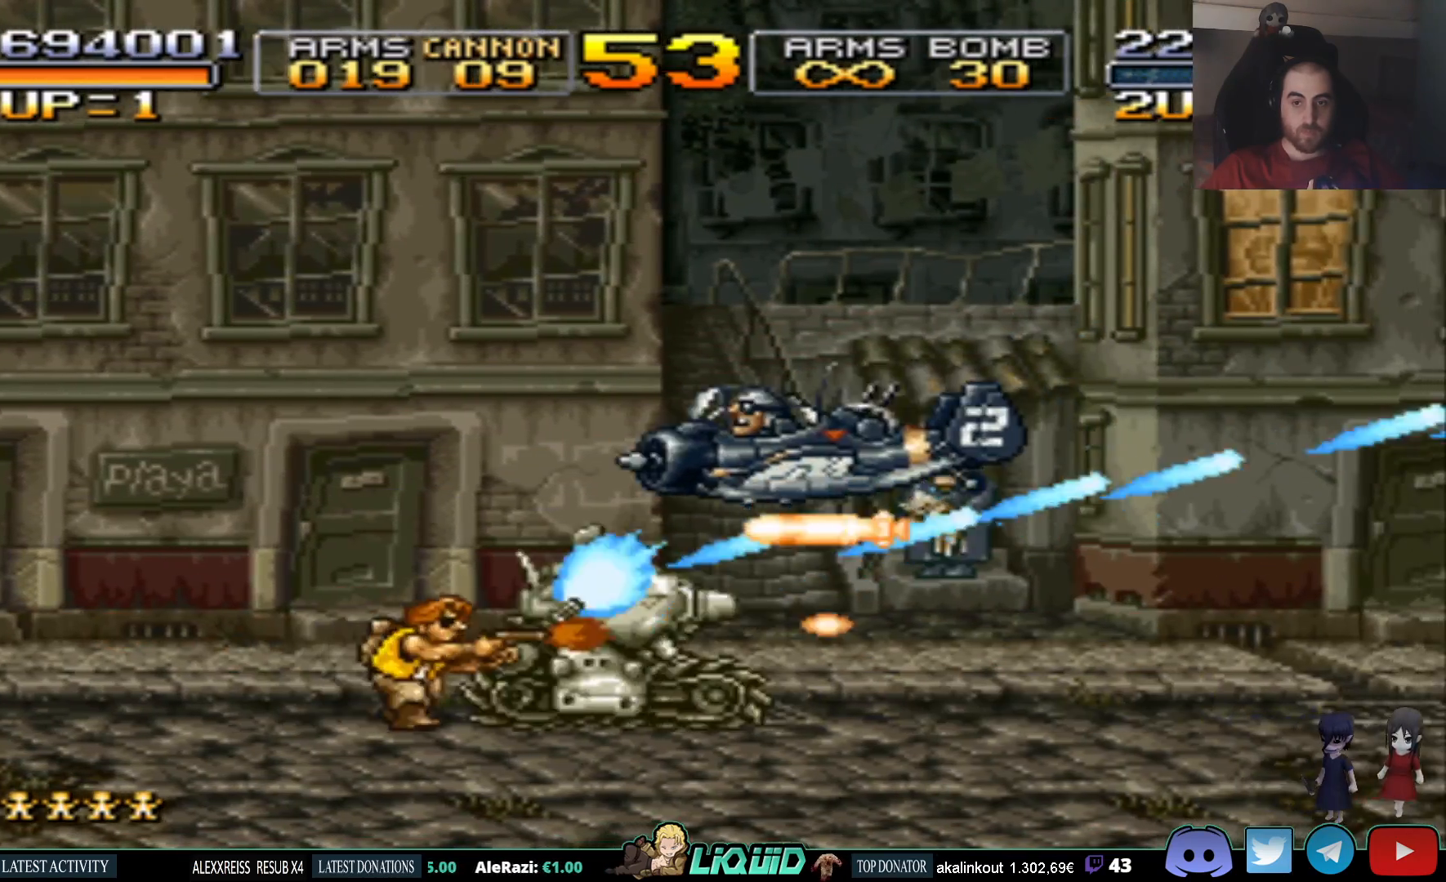
Gameplay with a controller (PlayStation layout); each line is a JSON object with the inputs held at the frame after it. "events" lists button and stick changes between this image and that frame as [ms after this image, input, new state], when the widget could be followed in between. Not read: left_stick right_stick.
{"buttons": ["CROSS", "DPAD_RIGHT"], "events": [[33, "SQUARE", "up"], [83, "SQUARE", "down"], [200, "SQUARE", "up"], [233, "DPAD_UP", "down"], [267, "DPAD_LEFT", "up"], [317, "CROSS", "down"], [333, "DPAD_RIGHT", "down"], [350, "DPAD_UP", "up"]]}
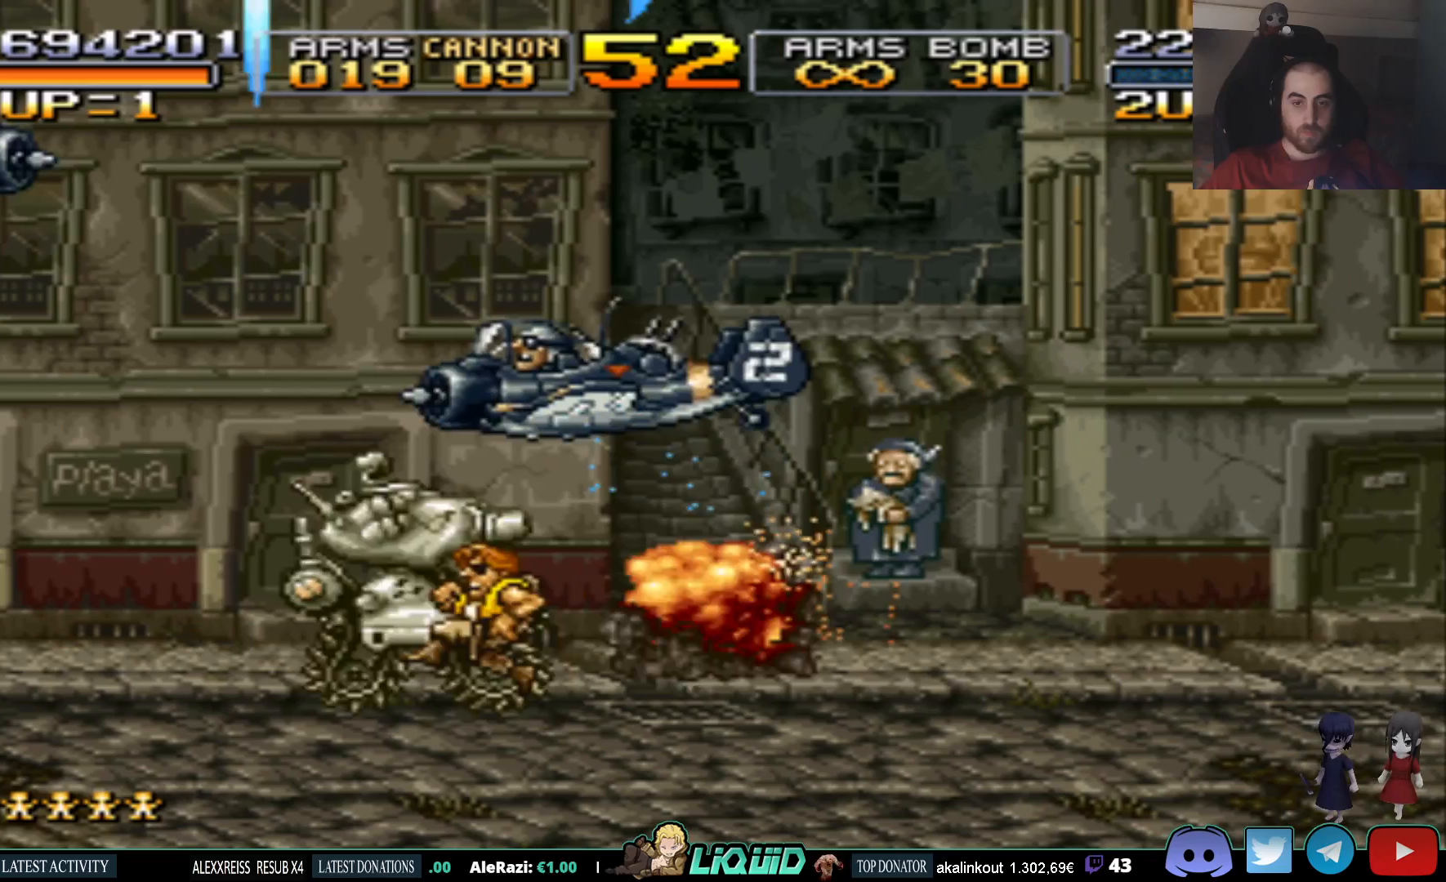
{"buttons": ["DPAD_RIGHT"], "events": [[217, "CROSS", "up"], [333, "DPAD_UP", "down"], [333, "SQUARE", "down"], [400, "DPAD_UP", "up"], [450, "SQUARE", "up"]]}
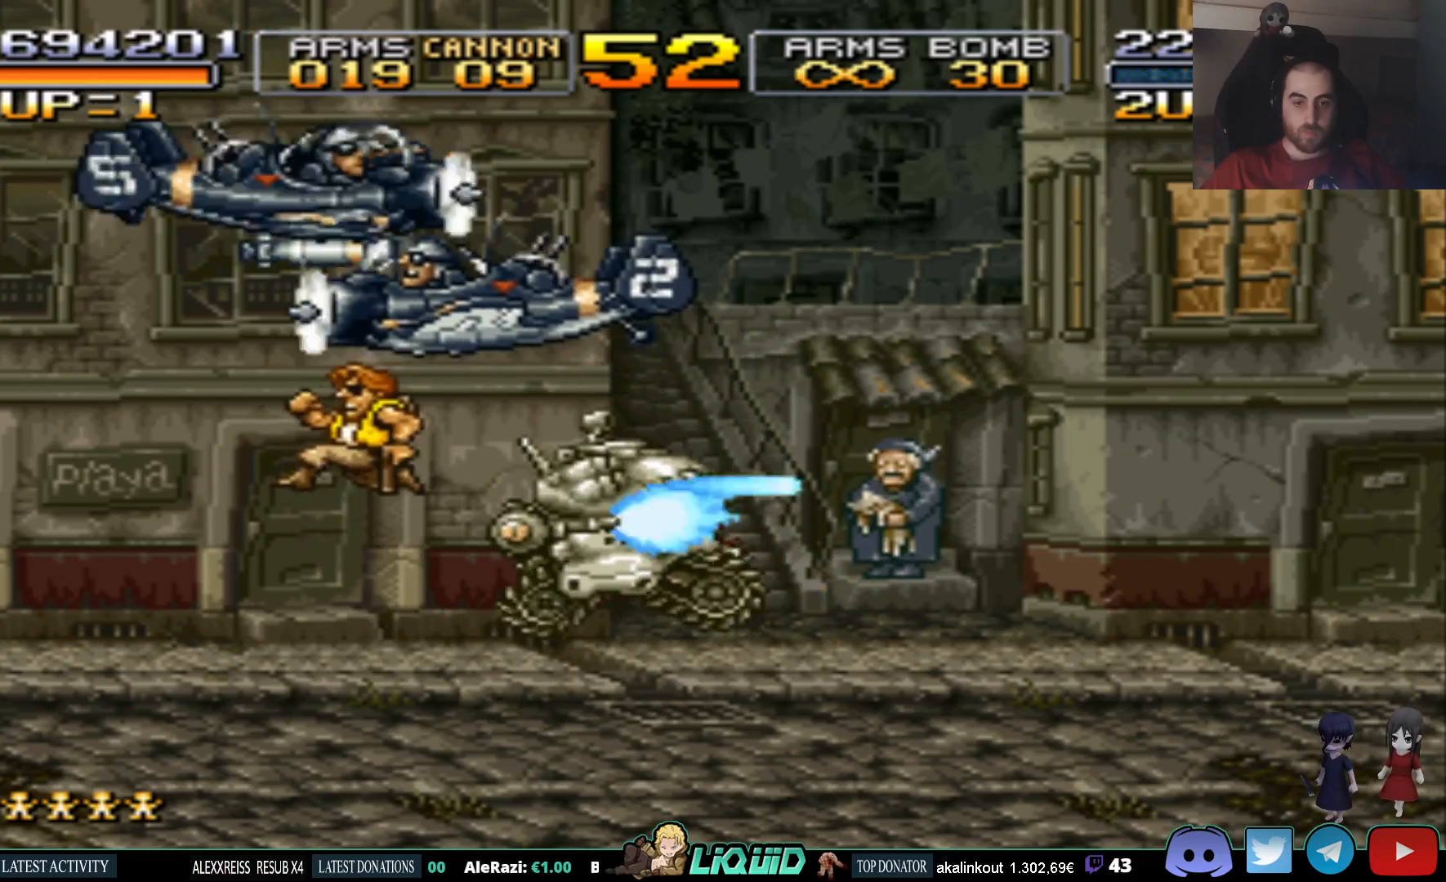
{"buttons": ["SQUARE", "DPAD_UP", "DPAD_RIGHT"], "events": [[17, "SQUARE", "down"], [150, "SQUARE", "up"], [283, "SQUARE", "down"], [417, "SQUARE", "up"], [433, "DPAD_UP", "down"], [483, "SQUARE", "down"]]}
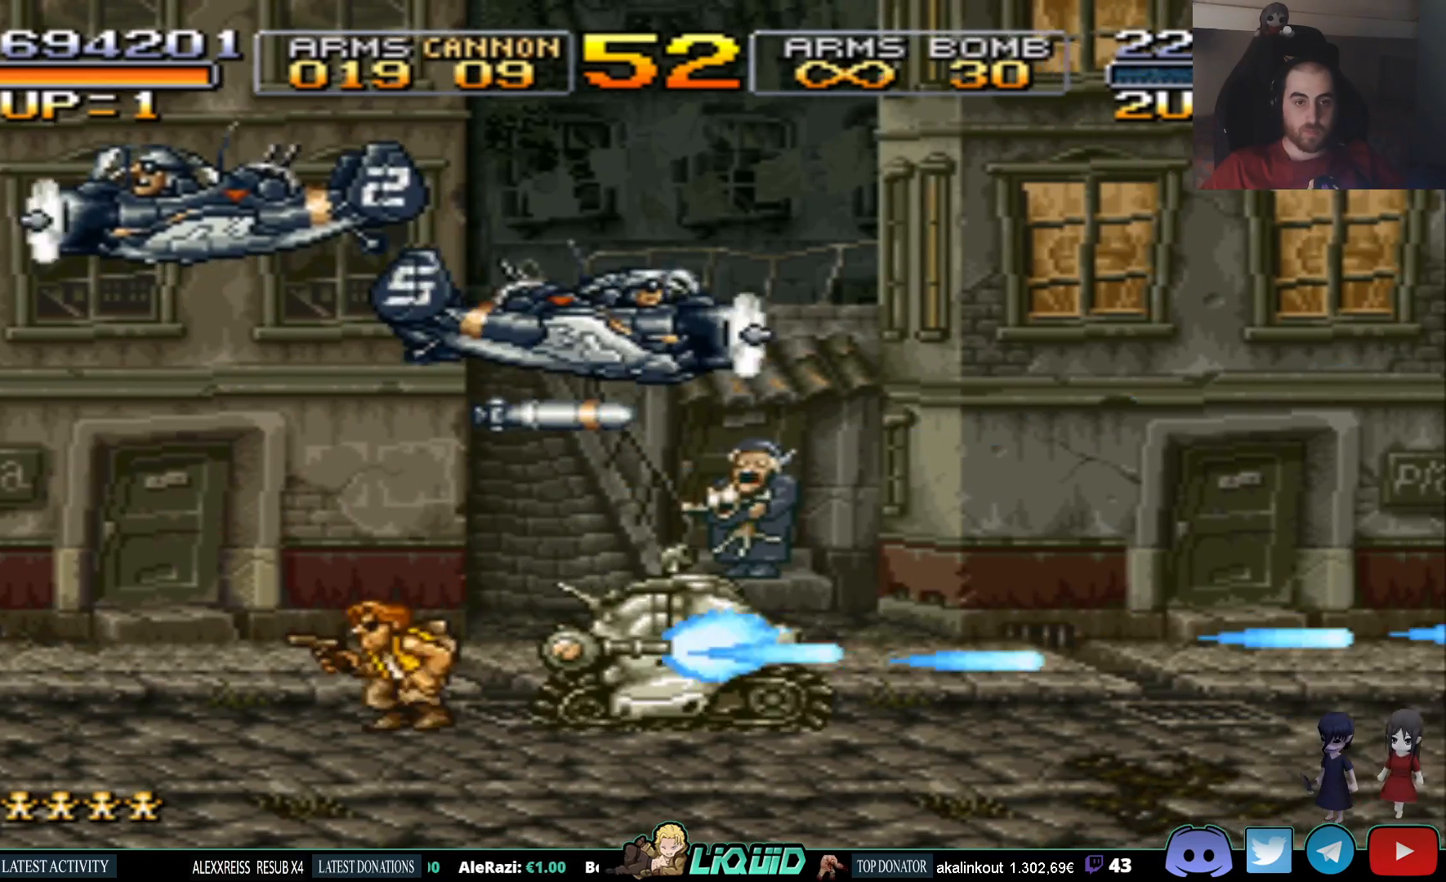
{"buttons": ["DPAD_UP", "DPAD_RIGHT"], "events": [[17, "DPAD_RIGHT", "up"], [33, "DPAD_LEFT", "down"], [100, "SQUARE", "up"], [133, "SQUARE", "down"], [217, "SQUARE", "up"], [283, "SQUARE", "down"], [300, "DPAD_LEFT", "up"], [317, "DPAD_RIGHT", "down"], [350, "SQUARE", "up"], [400, "SQUARE", "down"], [483, "SQUARE", "up"]]}
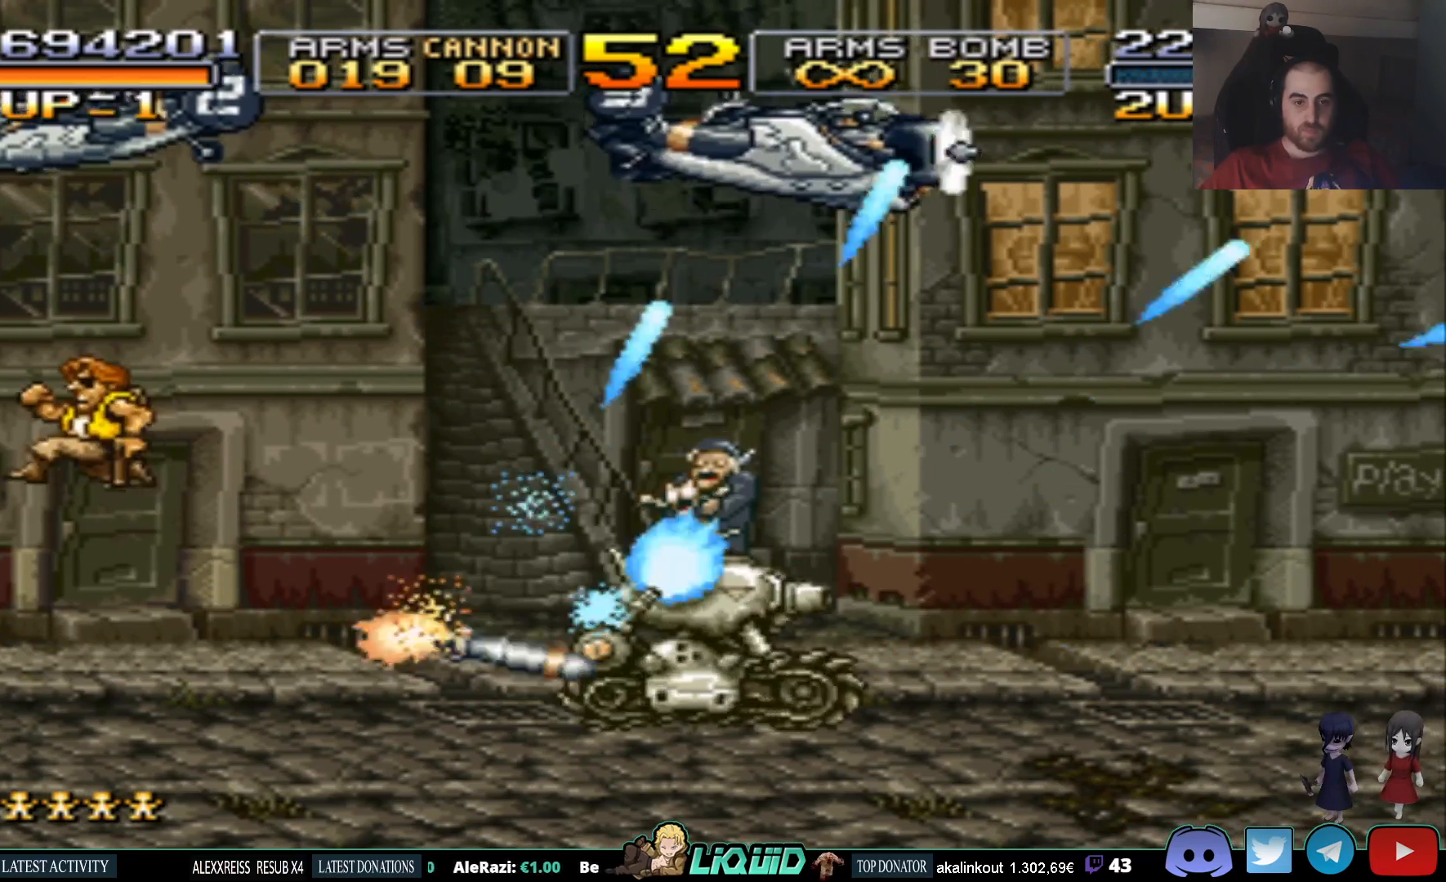
{"buttons": ["CROSS", "DPAD_UP", "DPAD_RIGHT"], "events": [[33, "SQUARE", "down"], [150, "SQUARE", "up"], [233, "CROSS", "down"]]}
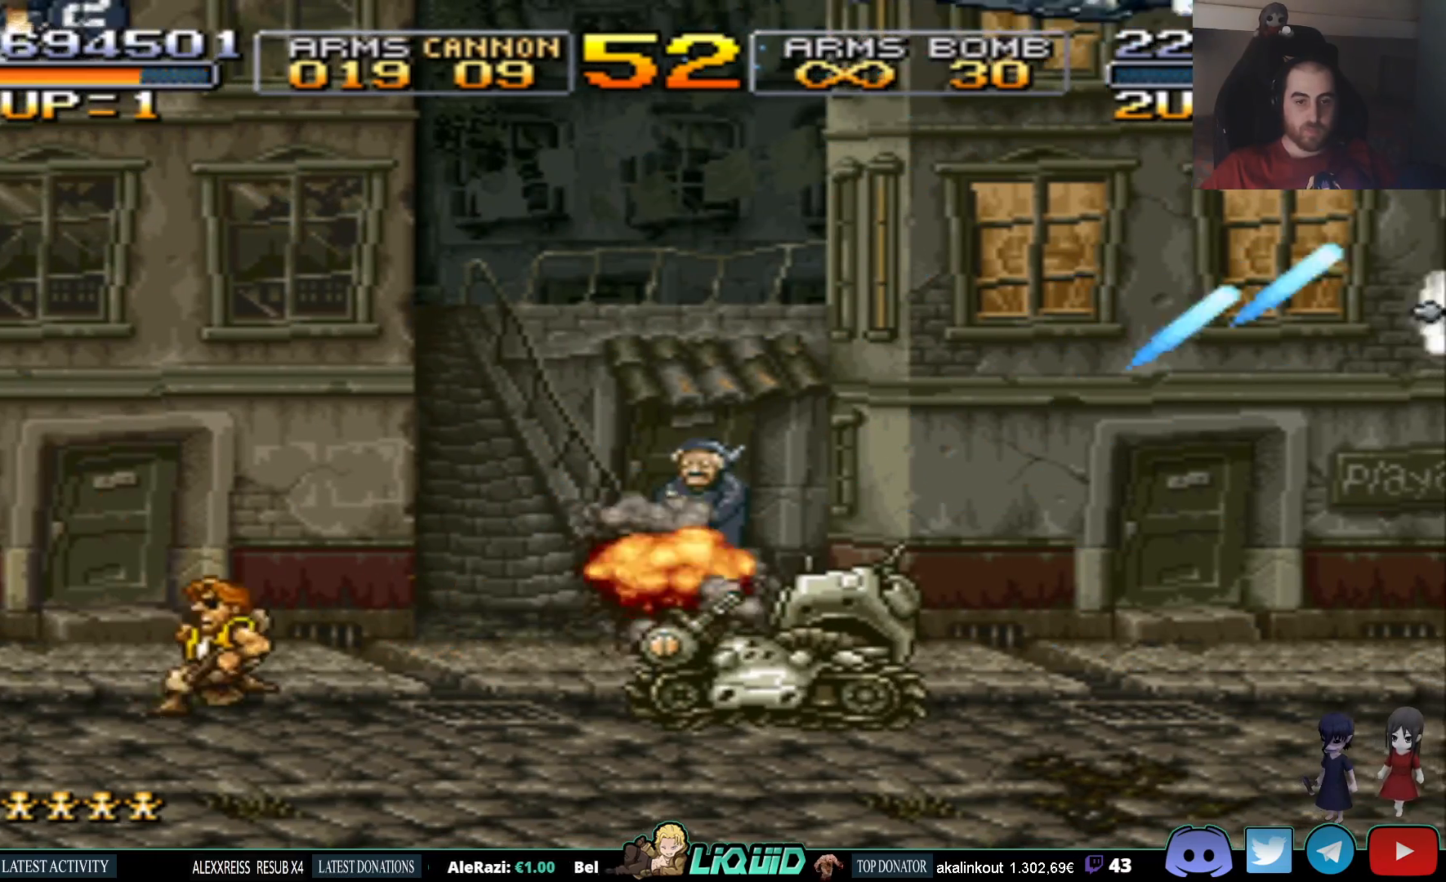
{"buttons": ["SQUARE", "DPAD_UP", "DPAD_RIGHT"], "events": [[17, "CROSS", "up"], [17, "DPAD_RIGHT", "up"], [200, "DPAD_RIGHT", "down"], [250, "DPAD_UP", "up"], [250, "SQUARE", "down"], [350, "SQUARE", "up"], [417, "SQUARE", "down"], [450, "DPAD_UP", "down"]]}
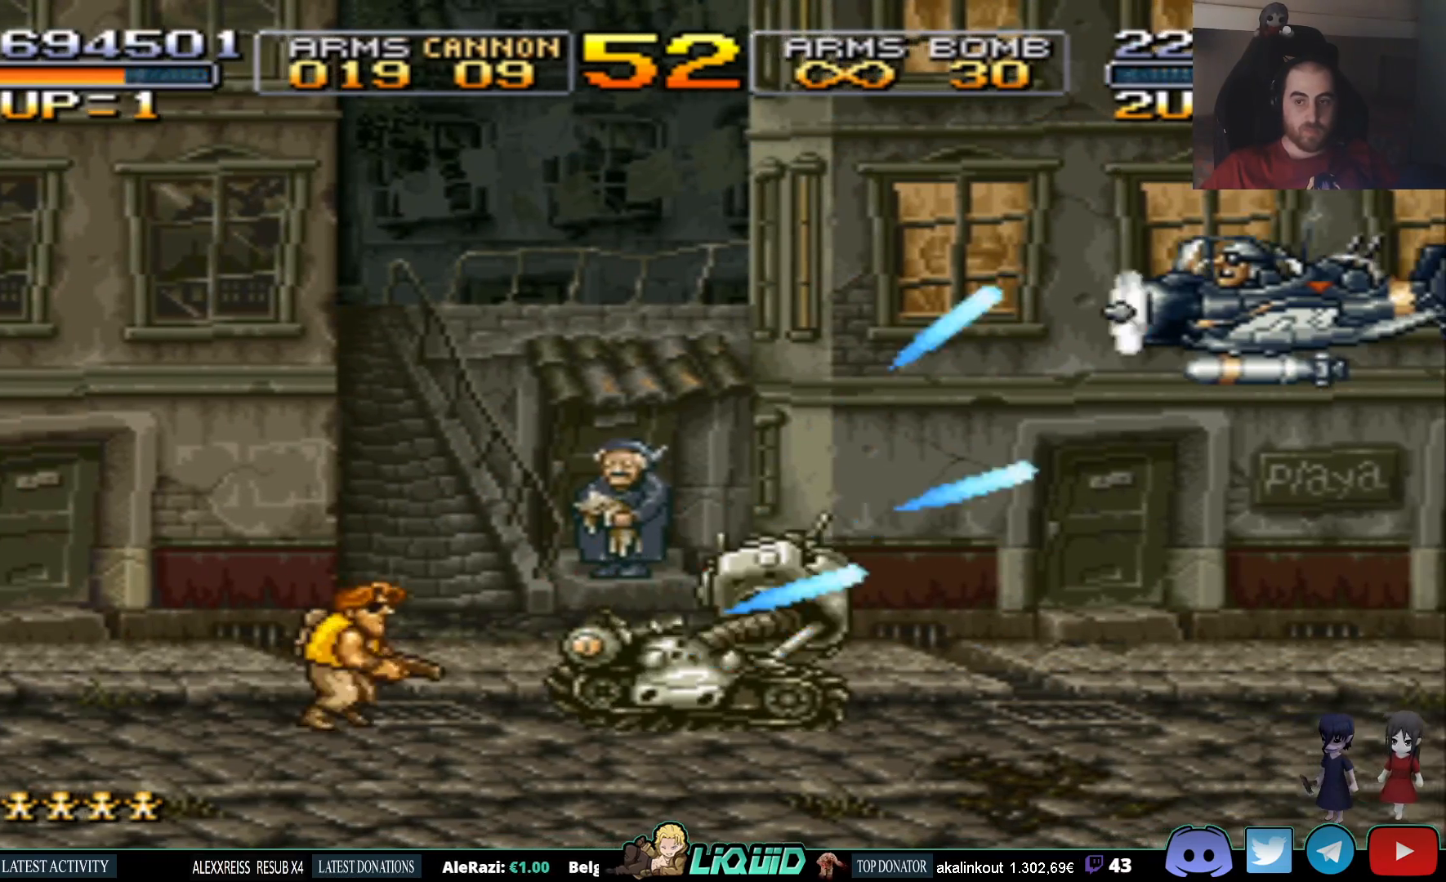
{"buttons": ["DPAD_RIGHT"], "events": [[17, "SQUARE", "up"], [83, "SQUARE", "down"], [183, "SQUARE", "up"], [233, "SQUARE", "down"], [317, "SQUARE", "up"], [367, "DPAD_UP", "up"], [383, "SQUARE", "down"], [467, "SQUARE", "up"]]}
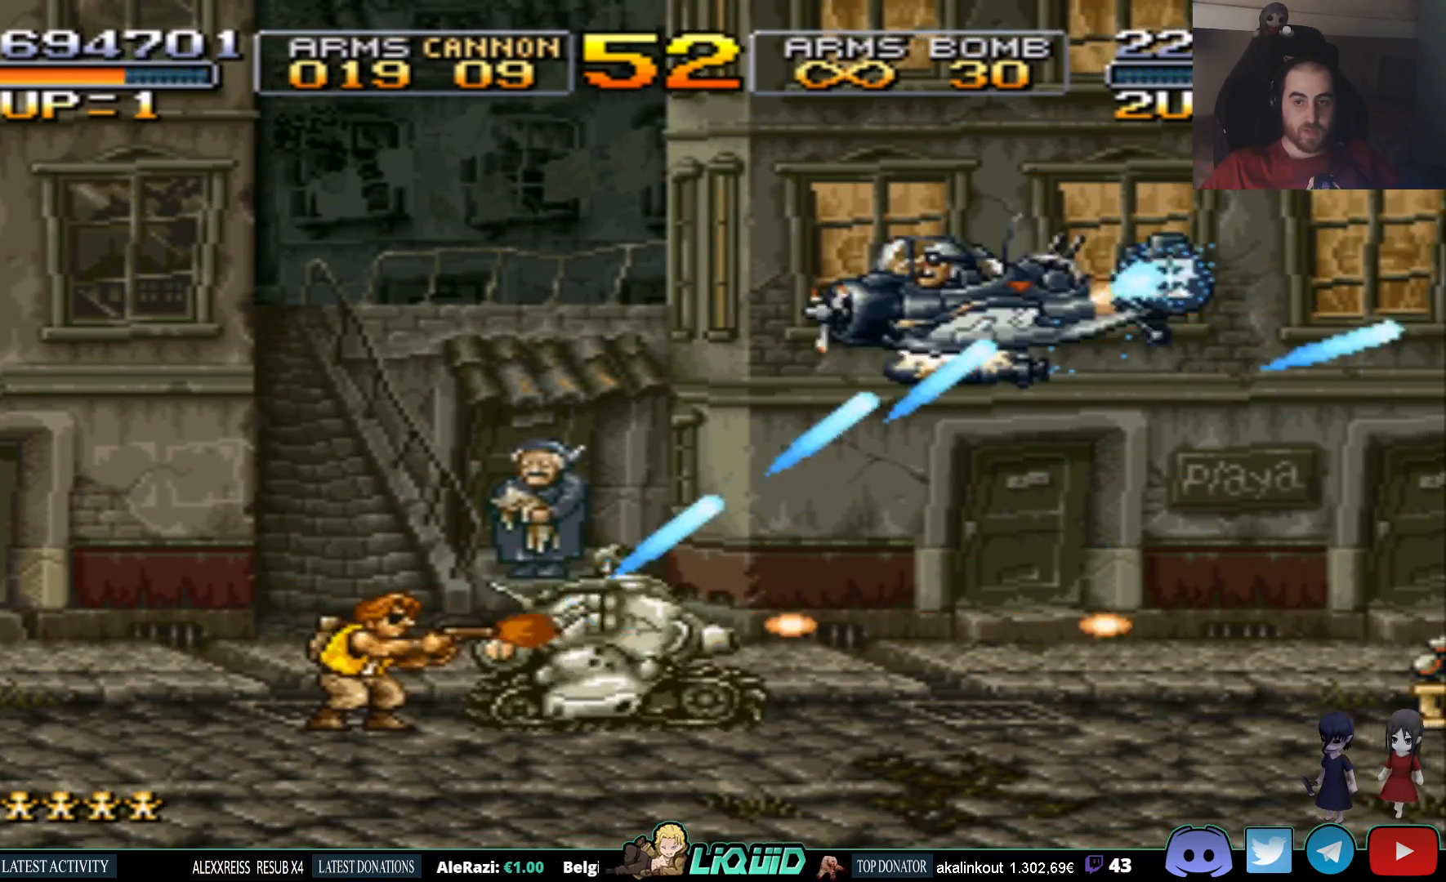
{"buttons": ["SQUARE", "DPAD_RIGHT"], "events": [[17, "SQUARE", "down"], [150, "SQUARE", "up"], [183, "DPAD_UP", "down"], [183, "SQUARE", "down"], [217, "DPAD_RIGHT", "up"], [283, "SQUARE", "up"], [350, "SQUARE", "down"], [383, "DPAD_RIGHT", "down"], [433, "DPAD_UP", "up"], [450, "SQUARE", "up"], [500, "SQUARE", "down"]]}
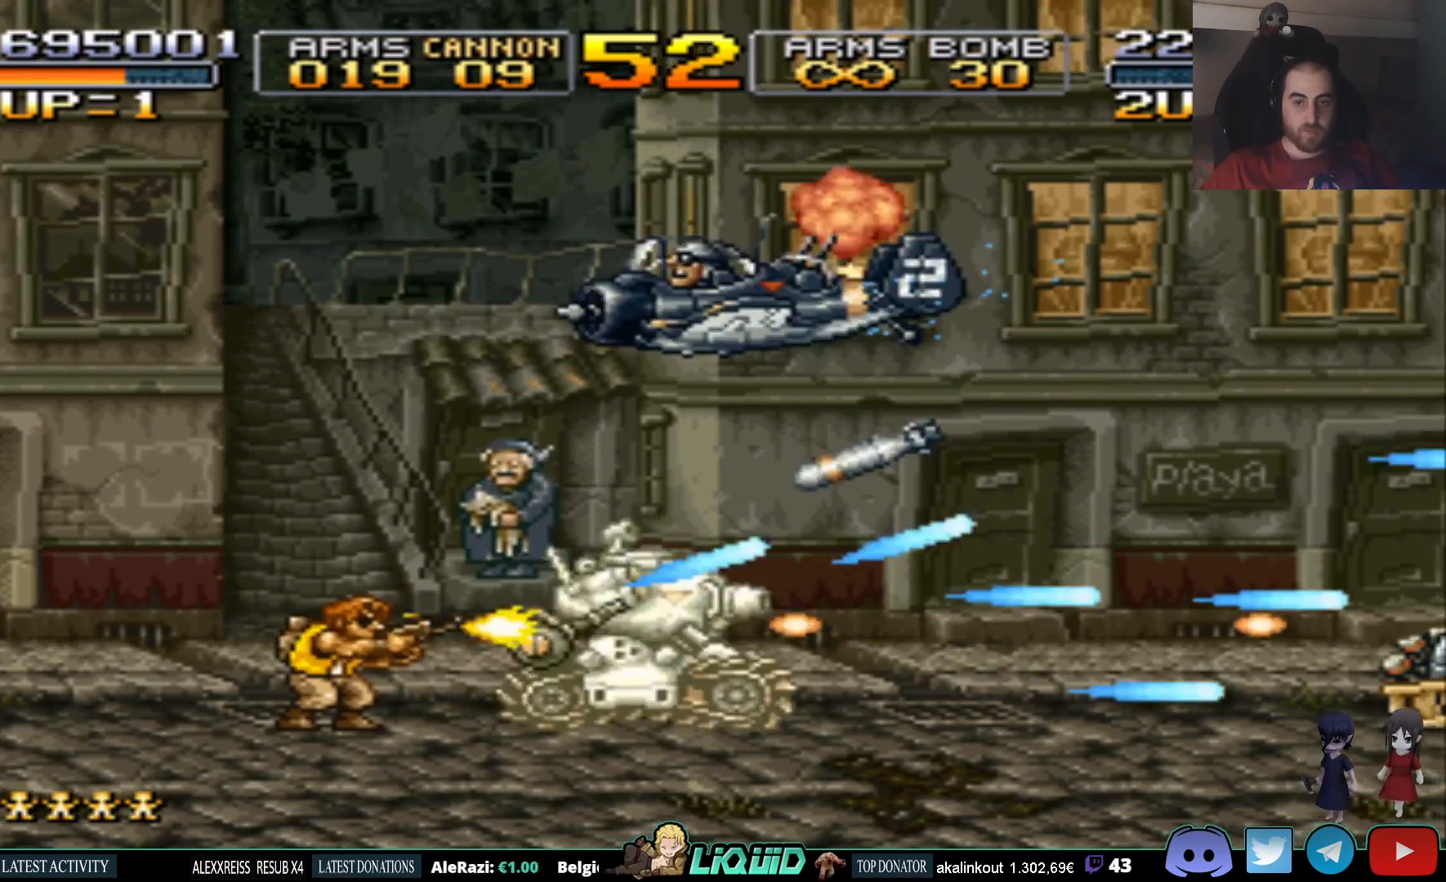
{"buttons": ["SQUARE", "DPAD_RIGHT"], "events": [[83, "SQUARE", "up"], [133, "SQUARE", "down"], [233, "SQUARE", "up"], [300, "SQUARE", "down"], [400, "SQUARE", "up"], [467, "SQUARE", "down"]]}
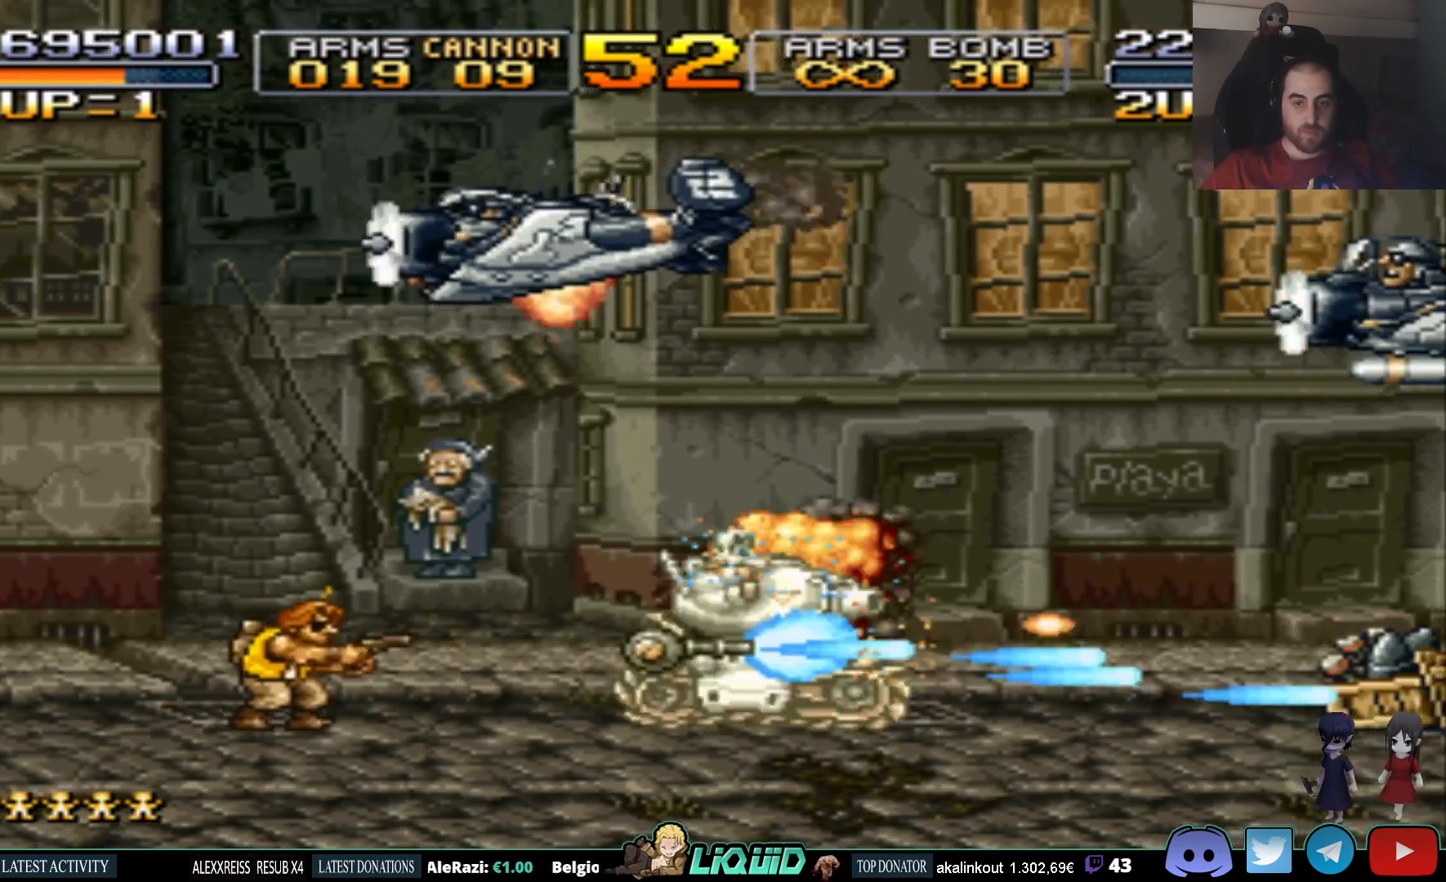
{"buttons": ["SQUARE"], "events": [[67, "SQUARE", "up"], [117, "DPAD_UP", "down"], [117, "SQUARE", "down"], [233, "SQUARE", "up"], [283, "SQUARE", "down"], [300, "DPAD_RIGHT", "up"], [333, "DPAD_UP", "up"], [400, "SQUARE", "up"], [433, "SQUARE", "down"]]}
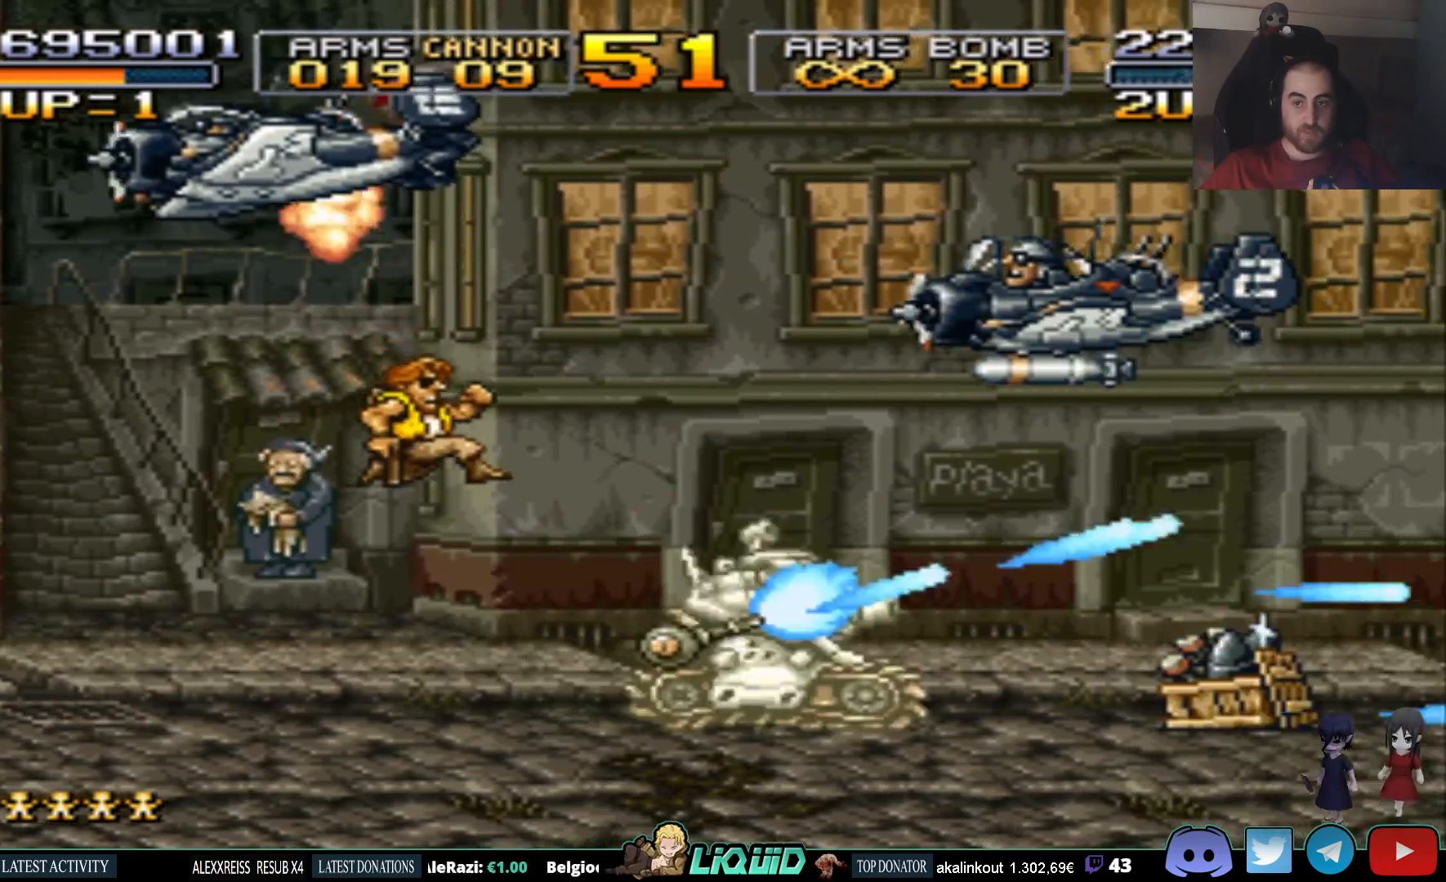
{"buttons": ["SQUARE", "DPAD_LEFT"], "events": [[33, "DPAD_UP", "down"], [33, "SQUARE", "up"], [100, "SQUARE", "down"], [150, "DPAD_UP", "up"], [200, "SQUARE", "up"], [250, "SQUARE", "down"], [283, "DPAD_LEFT", "down"], [350, "SQUARE", "up"], [400, "SQUARE", "down"]]}
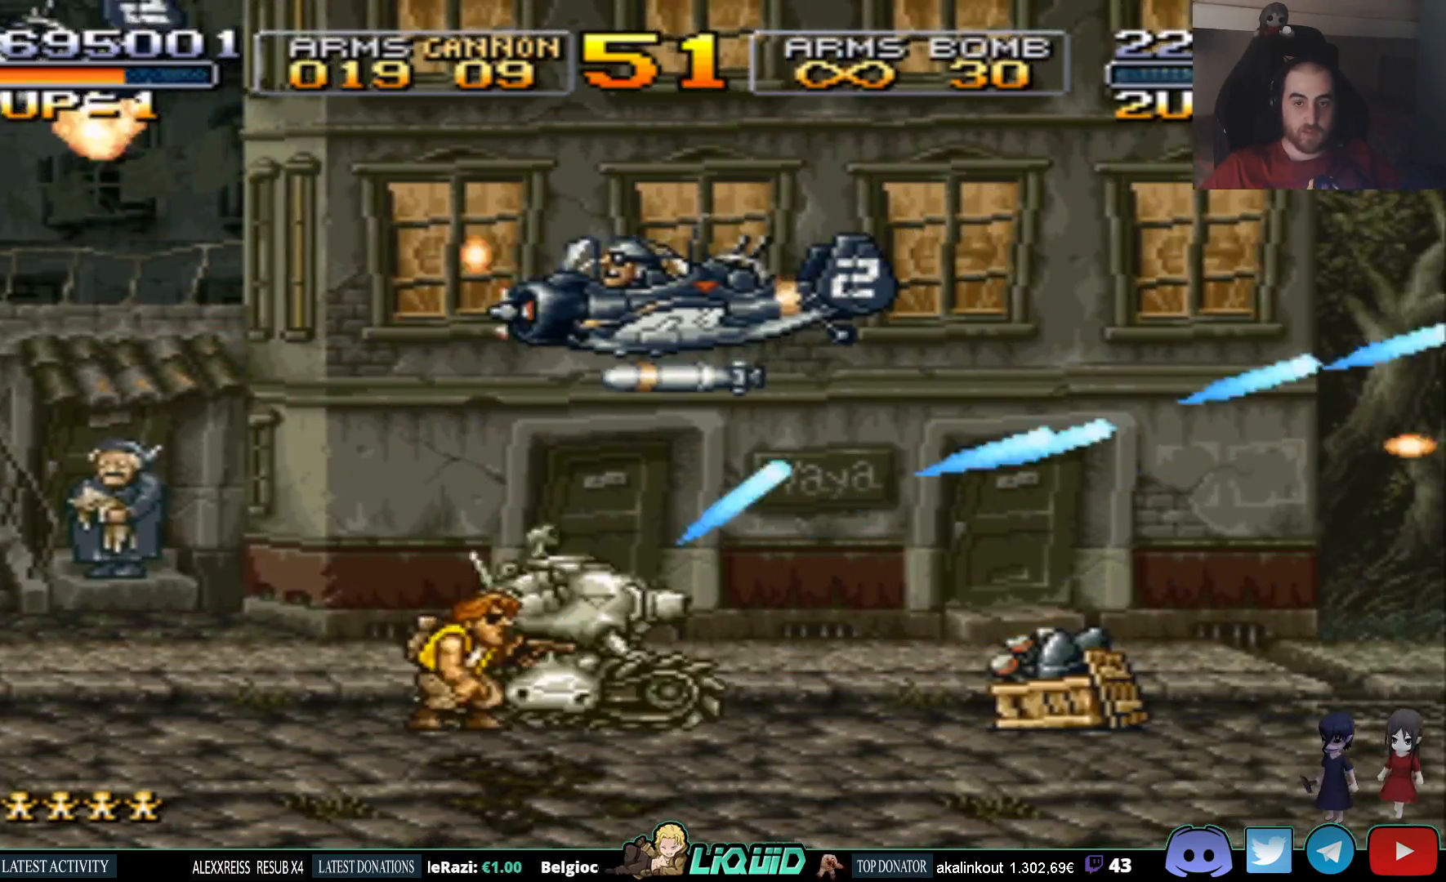
{"buttons": ["CROSS", "DPAD_RIGHT"], "events": [[33, "SQUARE", "up"], [83, "SQUARE", "down"], [183, "SQUARE", "up"], [233, "SQUARE", "down"], [283, "DPAD_UP", "down"], [283, "SQUARE", "up"], [350, "DPAD_LEFT", "up"], [383, "CROSS", "down"], [383, "DPAD_UP", "up"], [400, "DPAD_RIGHT", "down"]]}
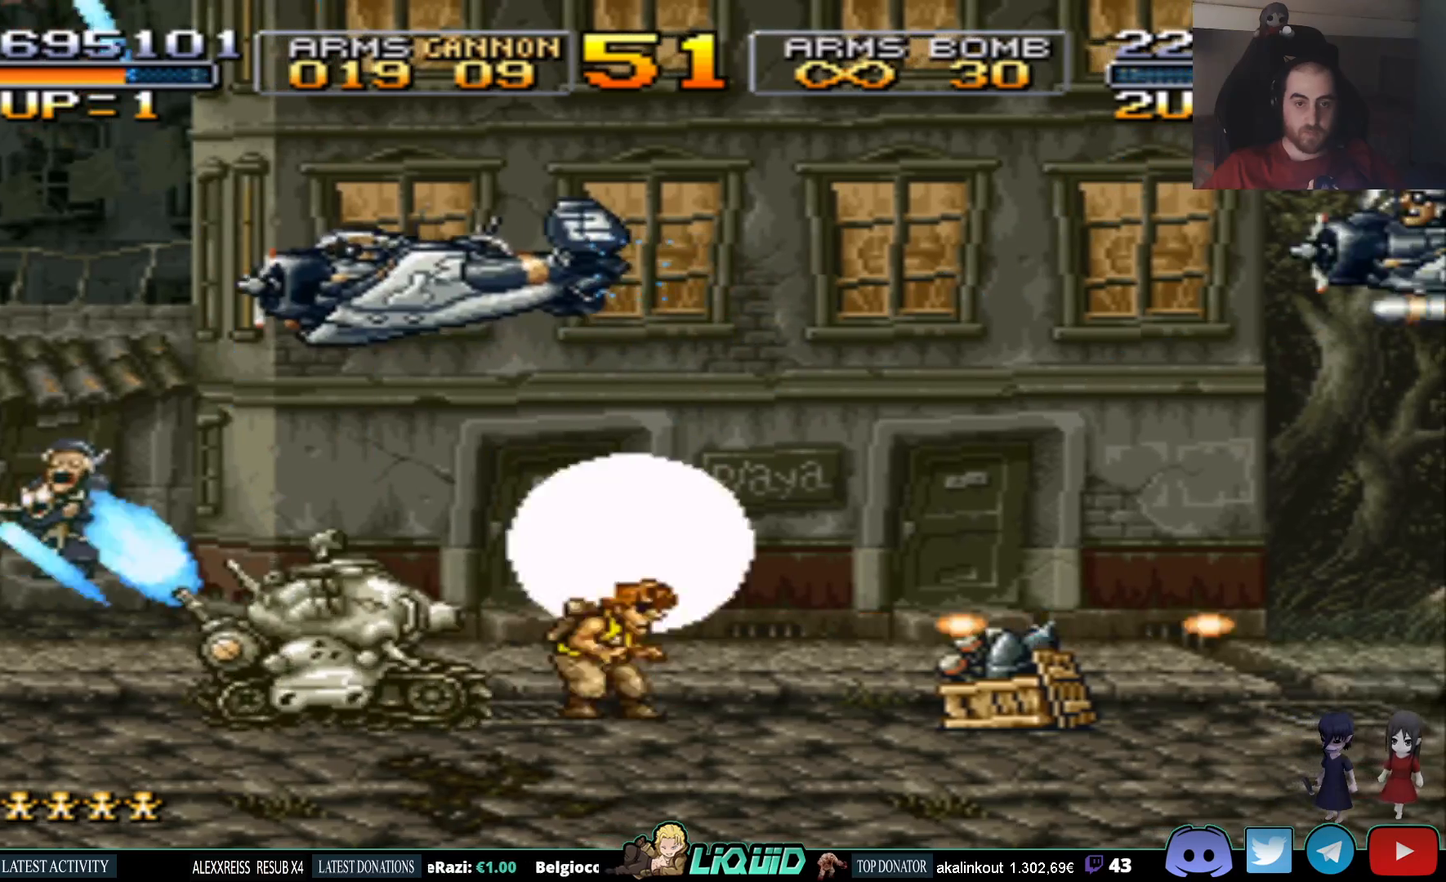
{"buttons": ["SQUARE", "DPAD_UP", "DPAD_LEFT"], "events": [[250, "CROSS", "up"], [300, "DPAD_UP", "down"], [317, "SQUARE", "down"], [367, "DPAD_UP", "up"], [433, "DPAD_RIGHT", "up"], [433, "SQUARE", "up"], [450, "DPAD_UP", "down"], [483, "DPAD_LEFT", "down"], [483, "SQUARE", "down"]]}
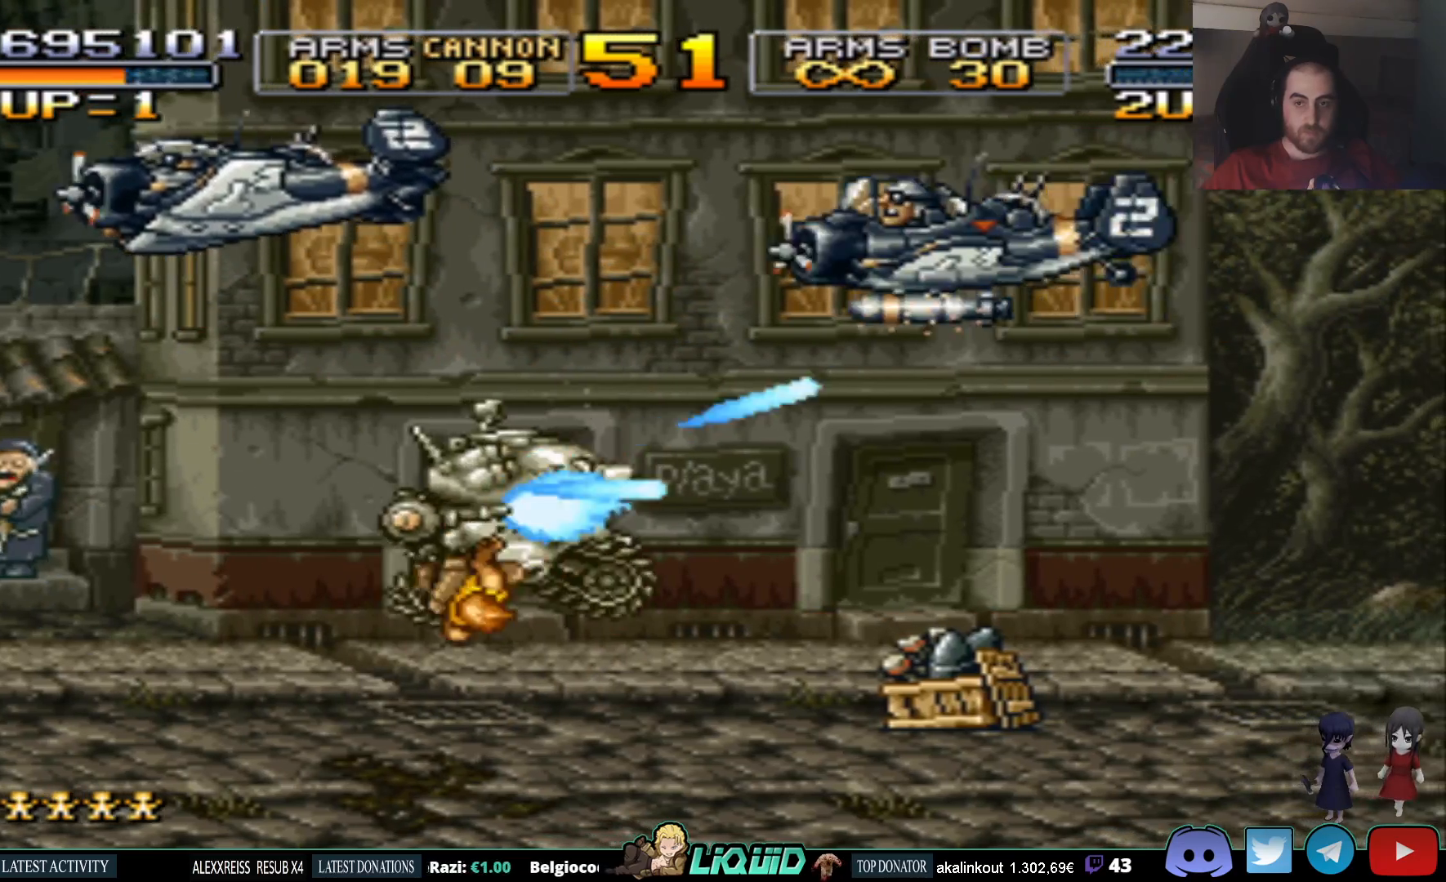
{"buttons": ["DPAD_RIGHT"], "events": [[100, "SQUARE", "up"], [133, "SQUARE", "down"], [250, "SQUARE", "up"], [267, "DPAD_UP", "up"], [400, "DPAD_LEFT", "up"], [400, "DPAD_UP", "down"], [433, "DPAD_UP", "up"], [467, "DPAD_RIGHT", "down"]]}
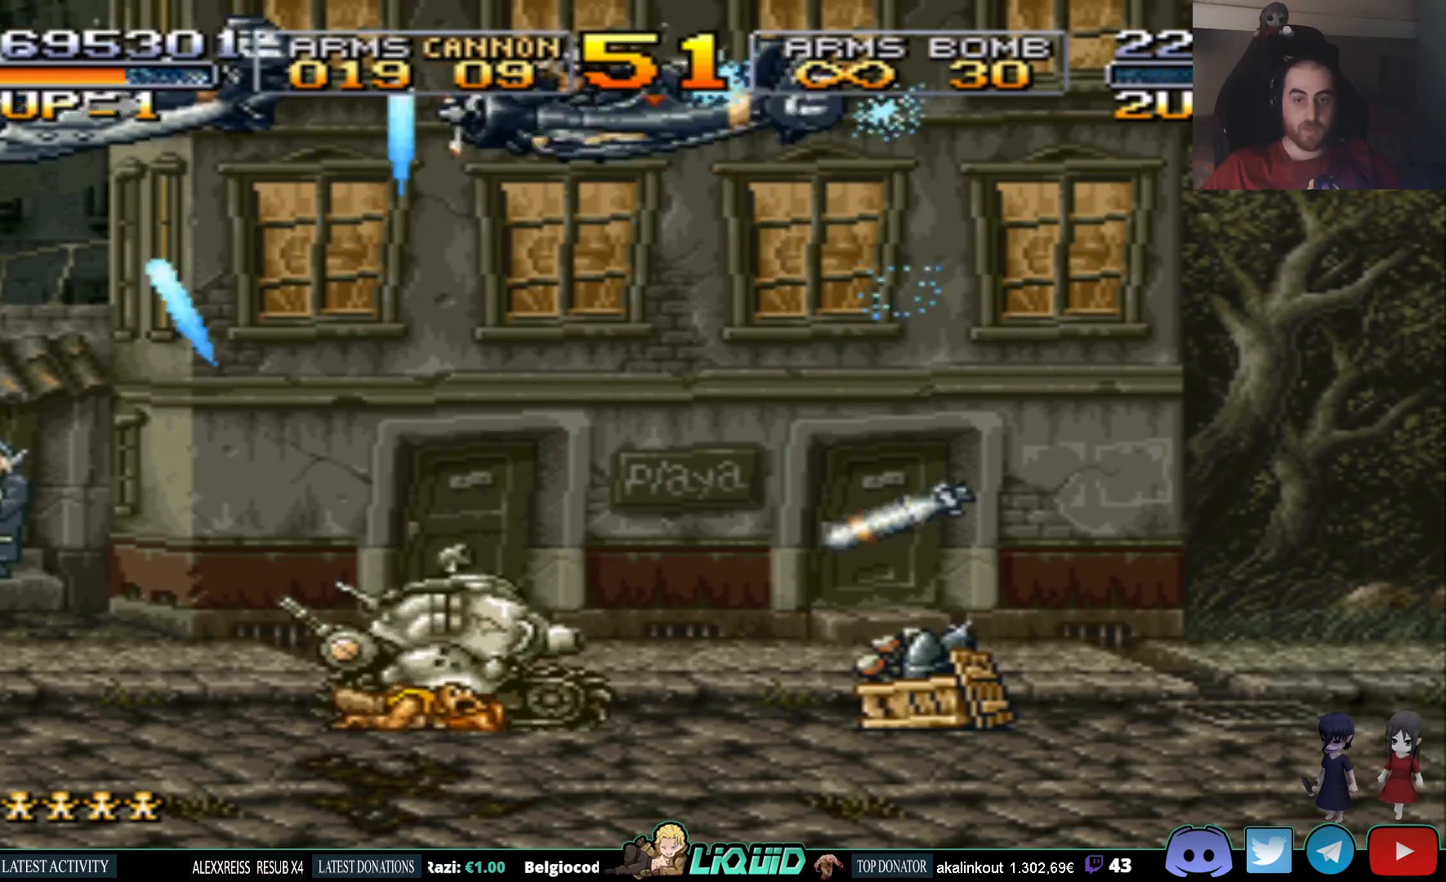
{"buttons": ["SQUARE", "DPAD_RIGHT"], "events": [[100, "CROSS", "down"], [383, "CROSS", "up"], [500, "SQUARE", "down"]]}
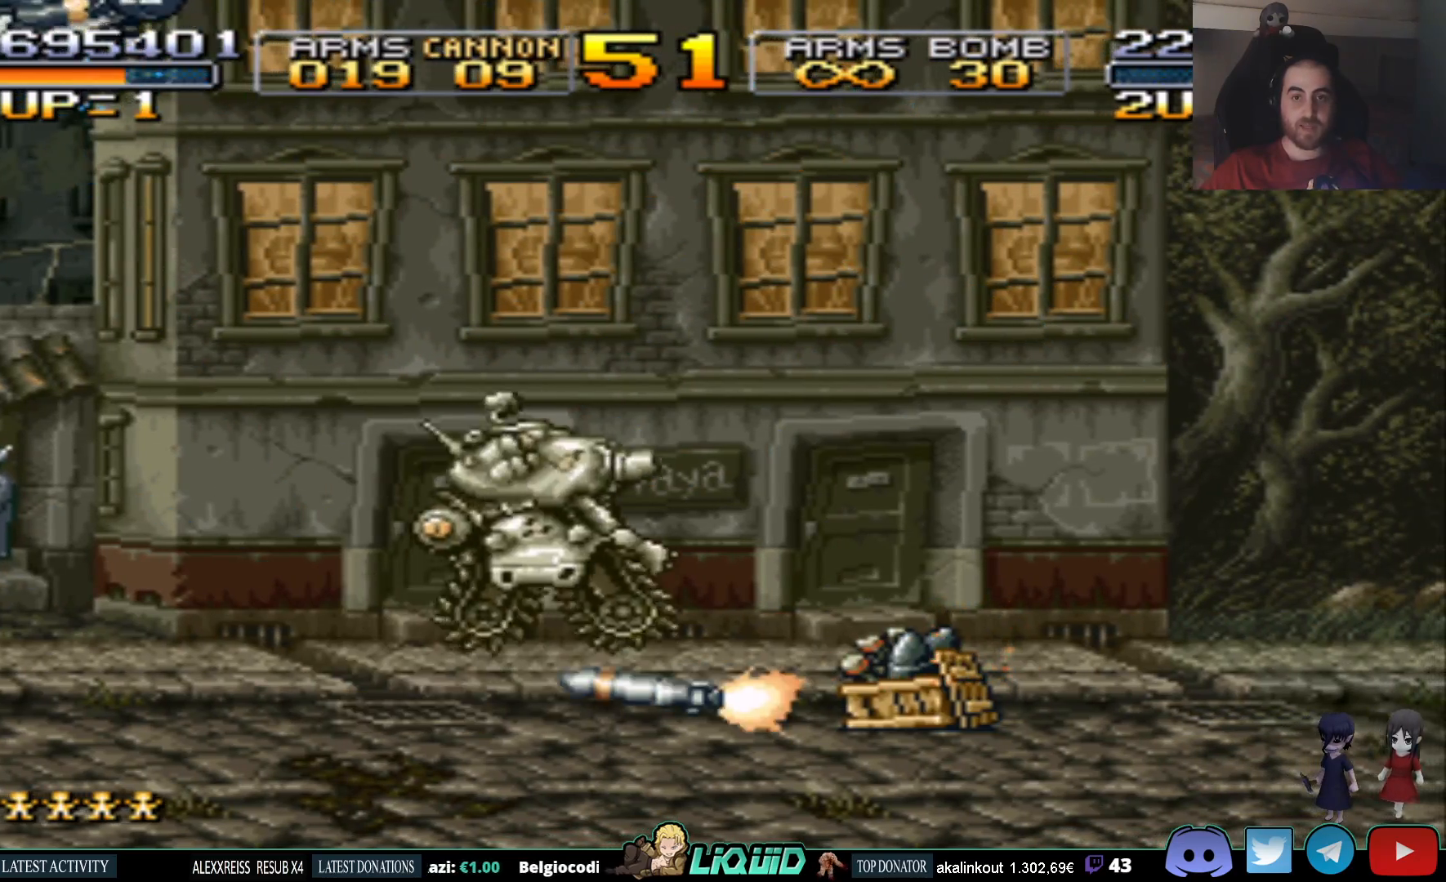
{"buttons": ["DPAD_UP", "DPAD_RIGHT"], "events": [[133, "SQUARE", "up"], [183, "SQUARE", "down"], [283, "SQUARE", "up"], [367, "SQUARE", "down"], [433, "DPAD_UP", "down"], [500, "SQUARE", "up"]]}
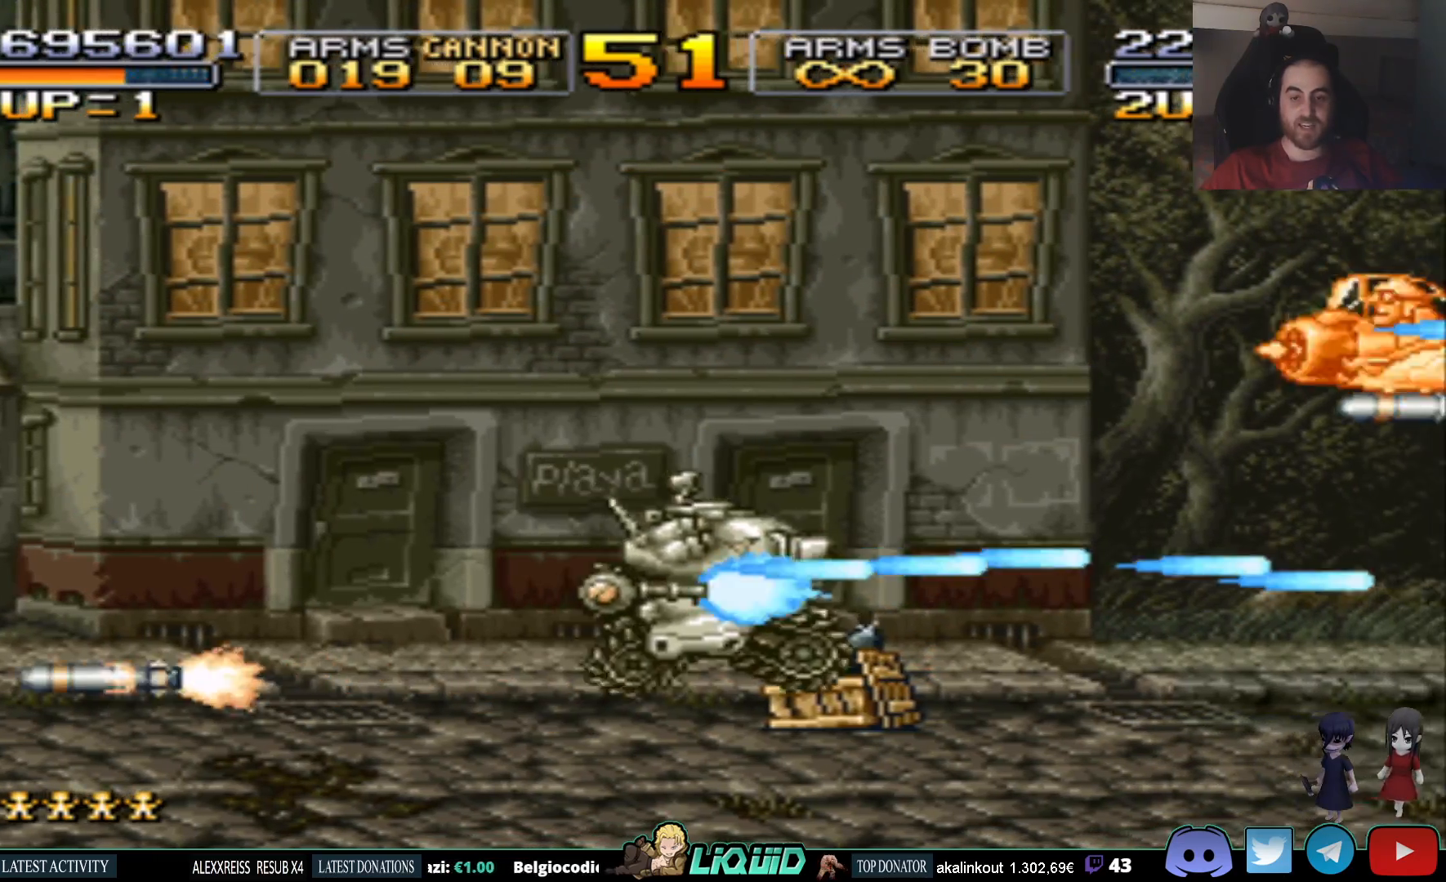
{"buttons": [], "events": [[33, "SQUARE", "down"], [150, "SQUARE", "up"], [217, "SQUARE", "down"], [233, "DPAD_RIGHT", "up"], [317, "DPAD_UP", "up"], [317, "SQUARE", "up"], [383, "SQUARE", "down"], [467, "SQUARE", "up"]]}
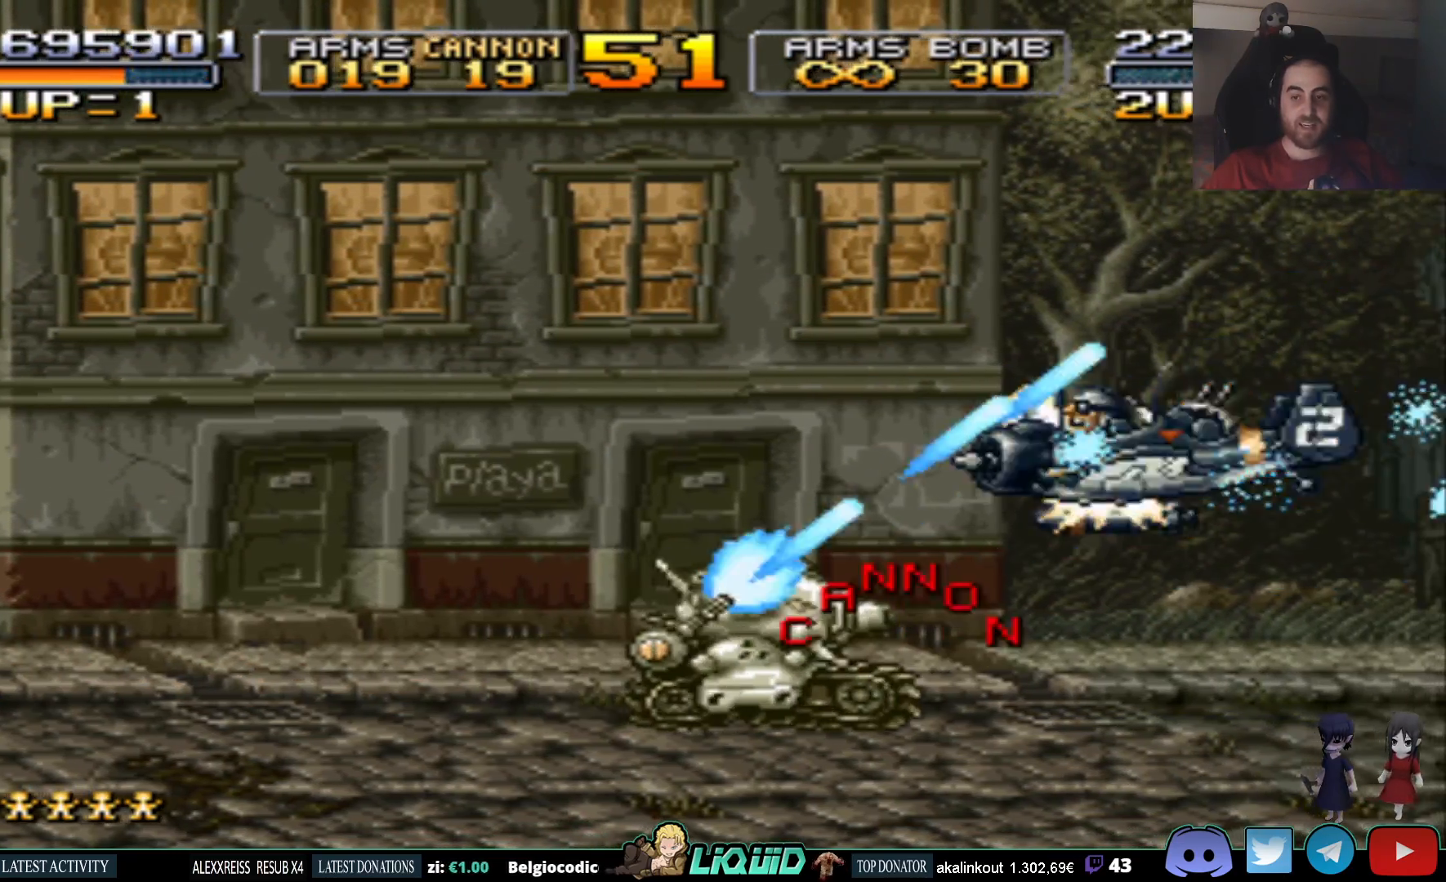
{"buttons": ["CROSS", "DPAD_RIGHT"], "events": [[50, "SQUARE", "down"], [133, "DPAD_LEFT", "down"], [167, "SQUARE", "up"], [183, "SQUARE", "down"], [300, "SQUARE", "up"], [333, "DPAD_UP", "down"], [367, "DPAD_LEFT", "up"], [450, "CROSS", "down"], [467, "DPAD_UP", "up"], [483, "DPAD_RIGHT", "down"]]}
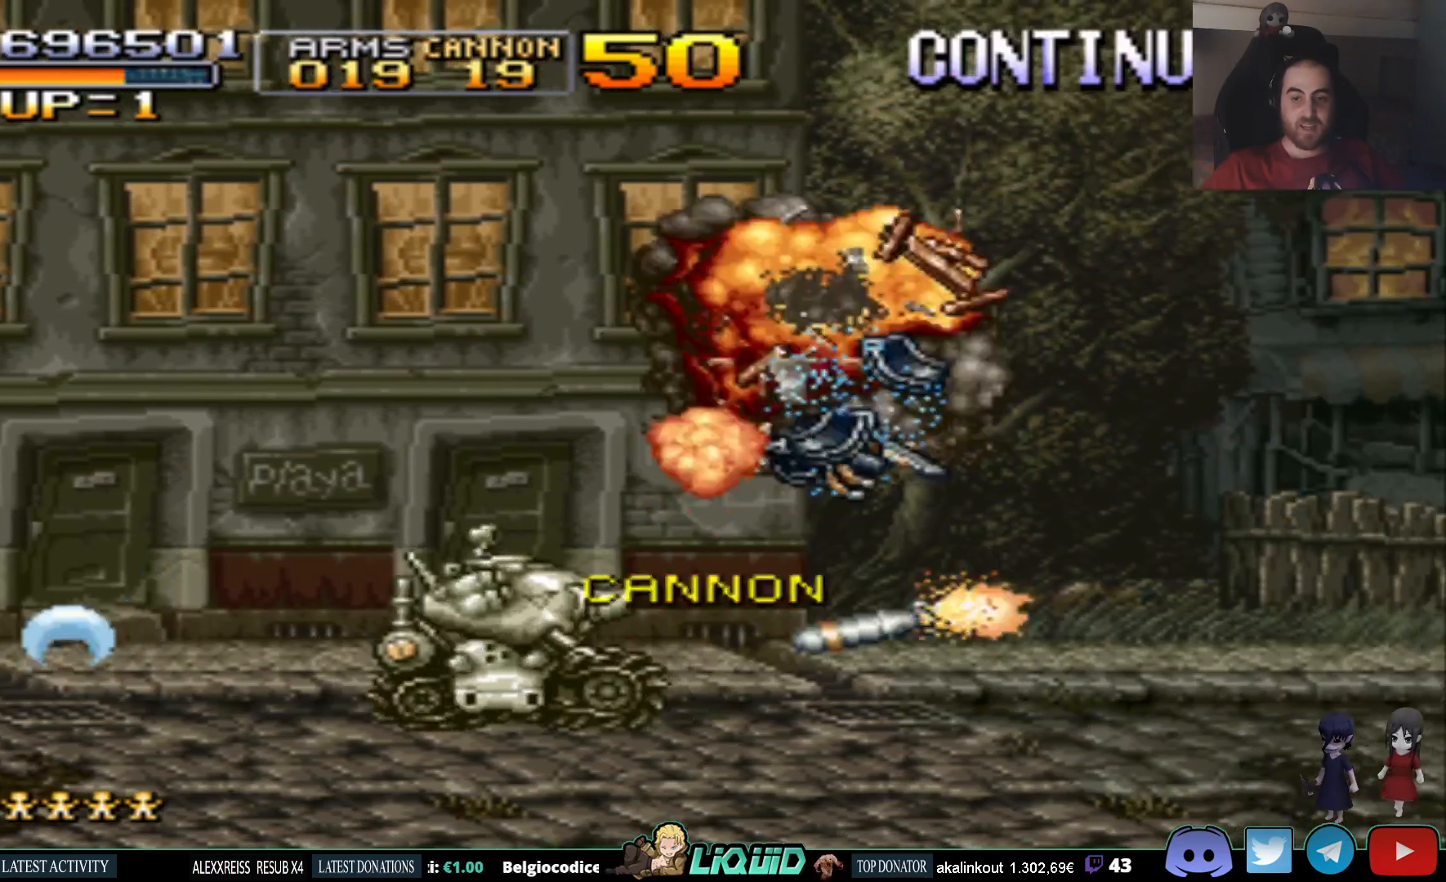
{"buttons": ["DPAD_LEFT"], "events": [[117, "CROSS", "up"], [183, "SQUARE", "down"], [283, "SQUARE", "up"], [317, "DPAD_UP", "down"], [350, "DPAD_RIGHT", "up"], [367, "SQUARE", "down"], [400, "DPAD_LEFT", "down"], [417, "DPAD_UP", "up"], [483, "SQUARE", "up"]]}
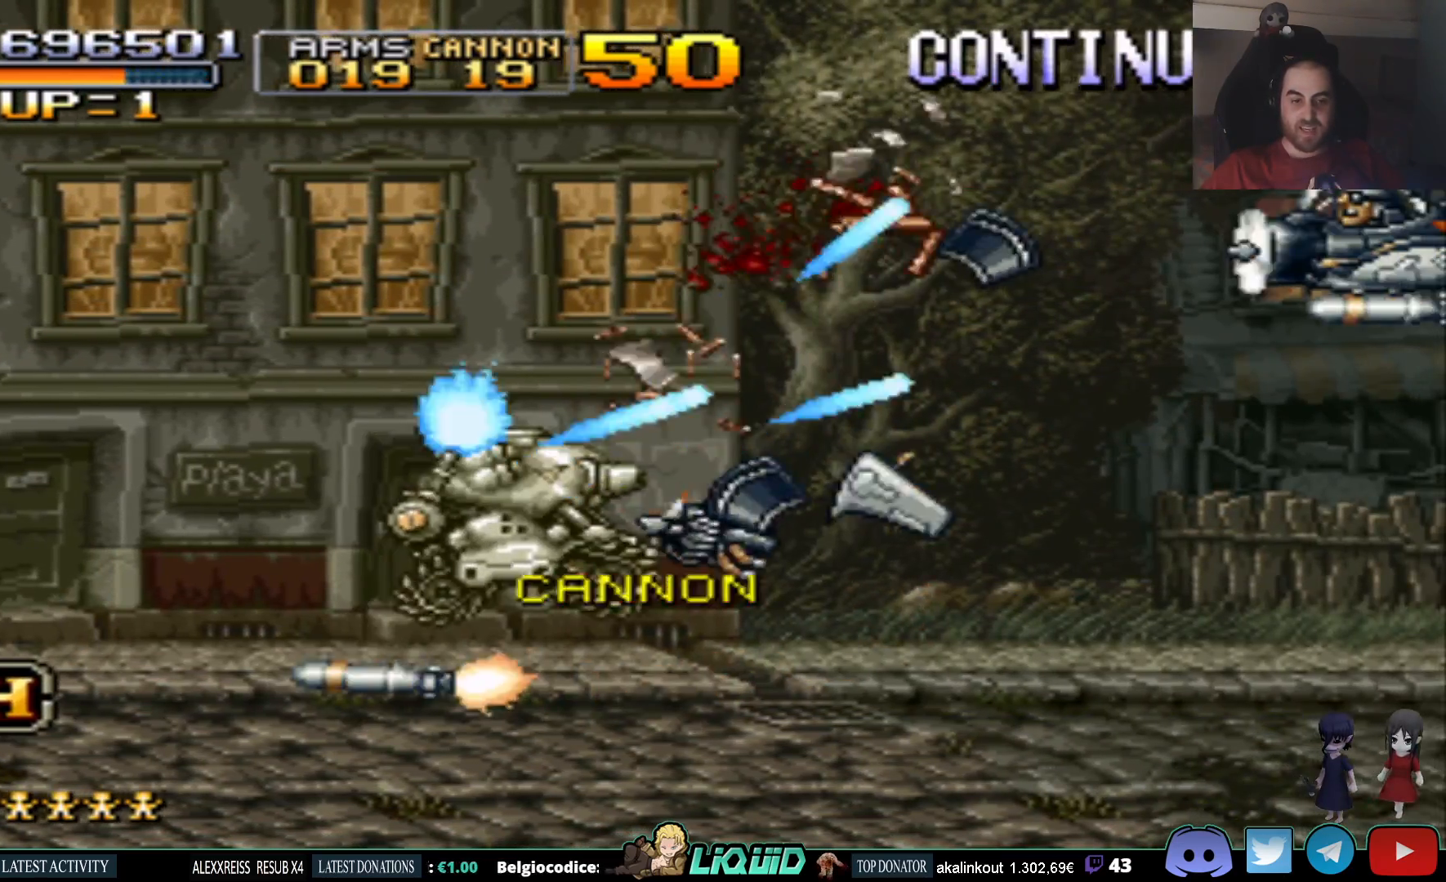
{"buttons": ["SQUARE", "DPAD_UP"], "events": [[50, "SQUARE", "down"], [183, "SQUARE", "up"], [233, "SQUARE", "down"], [367, "SQUARE", "up"], [383, "DPAD_UP", "down"], [433, "SQUARE", "down"], [483, "DPAD_LEFT", "up"]]}
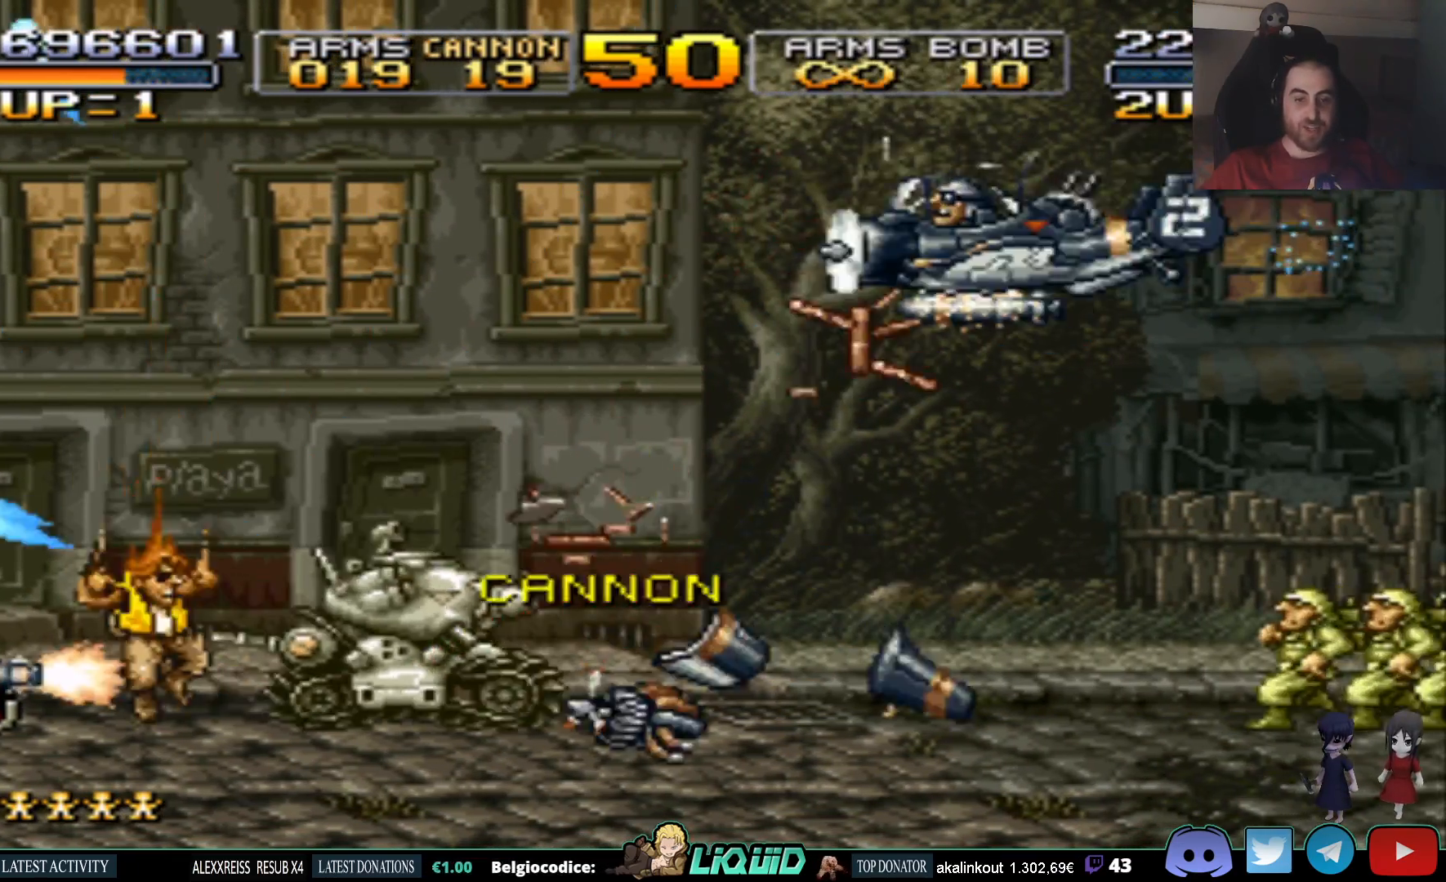
{"buttons": ["SQUARE", "DPAD_LEFT"], "events": [[50, "SQUARE", "up"], [67, "DPAD_RIGHT", "down"], [100, "SQUARE", "down"], [167, "DPAD_UP", "up"], [217, "SQUARE", "up"], [283, "SQUARE", "down"], [350, "DPAD_RIGHT", "up"], [350, "DPAD_UP", "down"], [383, "DPAD_LEFT", "down"], [400, "DPAD_UP", "up"], [417, "SQUARE", "up"], [467, "SQUARE", "down"]]}
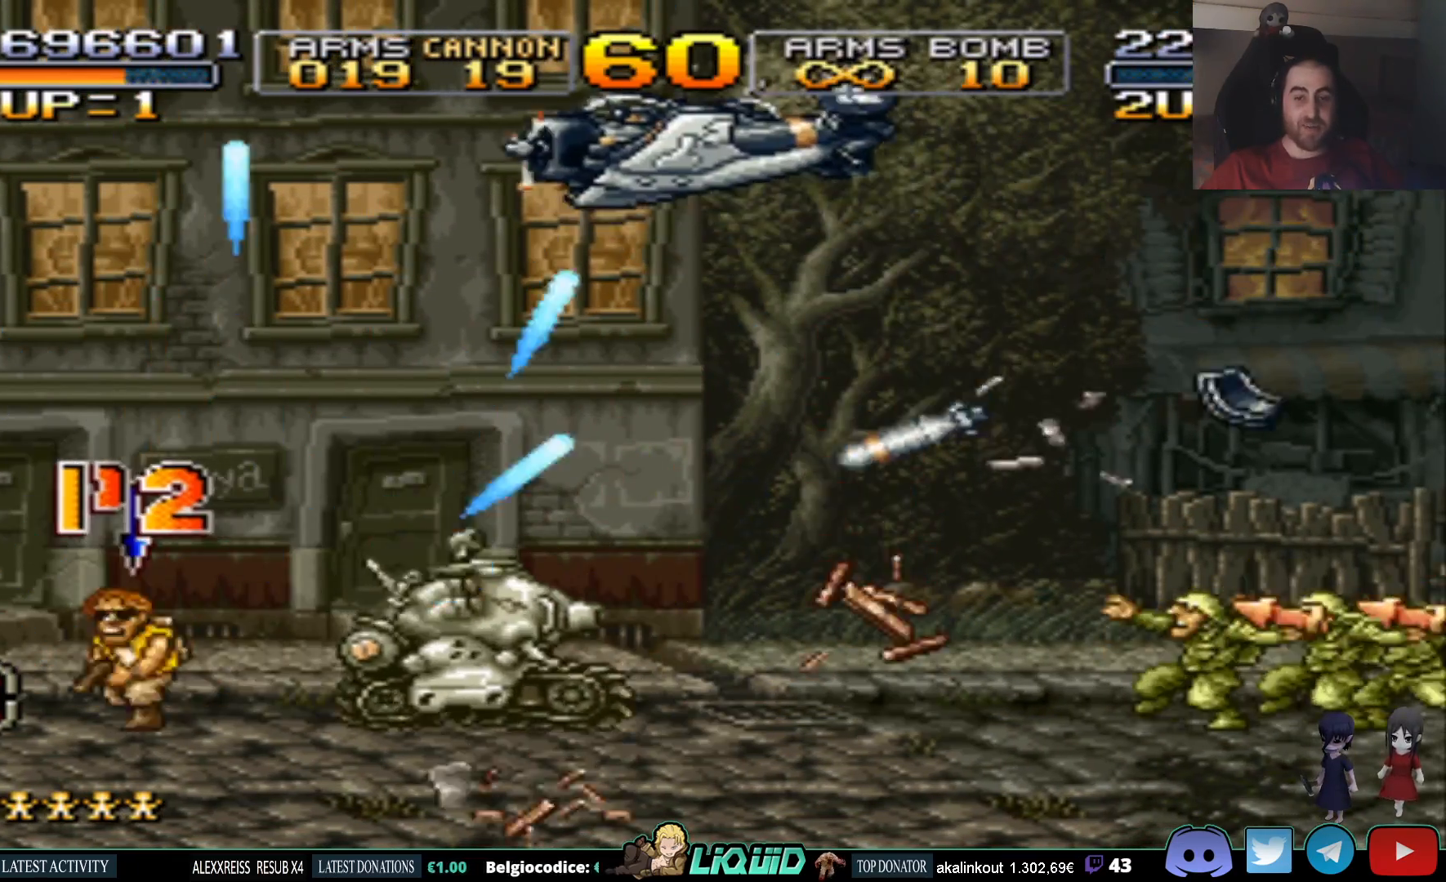
{"buttons": [], "events": [[100, "SQUARE", "up"], [300, "DPAD_UP", "down"], [317, "DPAD_LEFT", "up"], [483, "DPAD_UP", "up"]]}
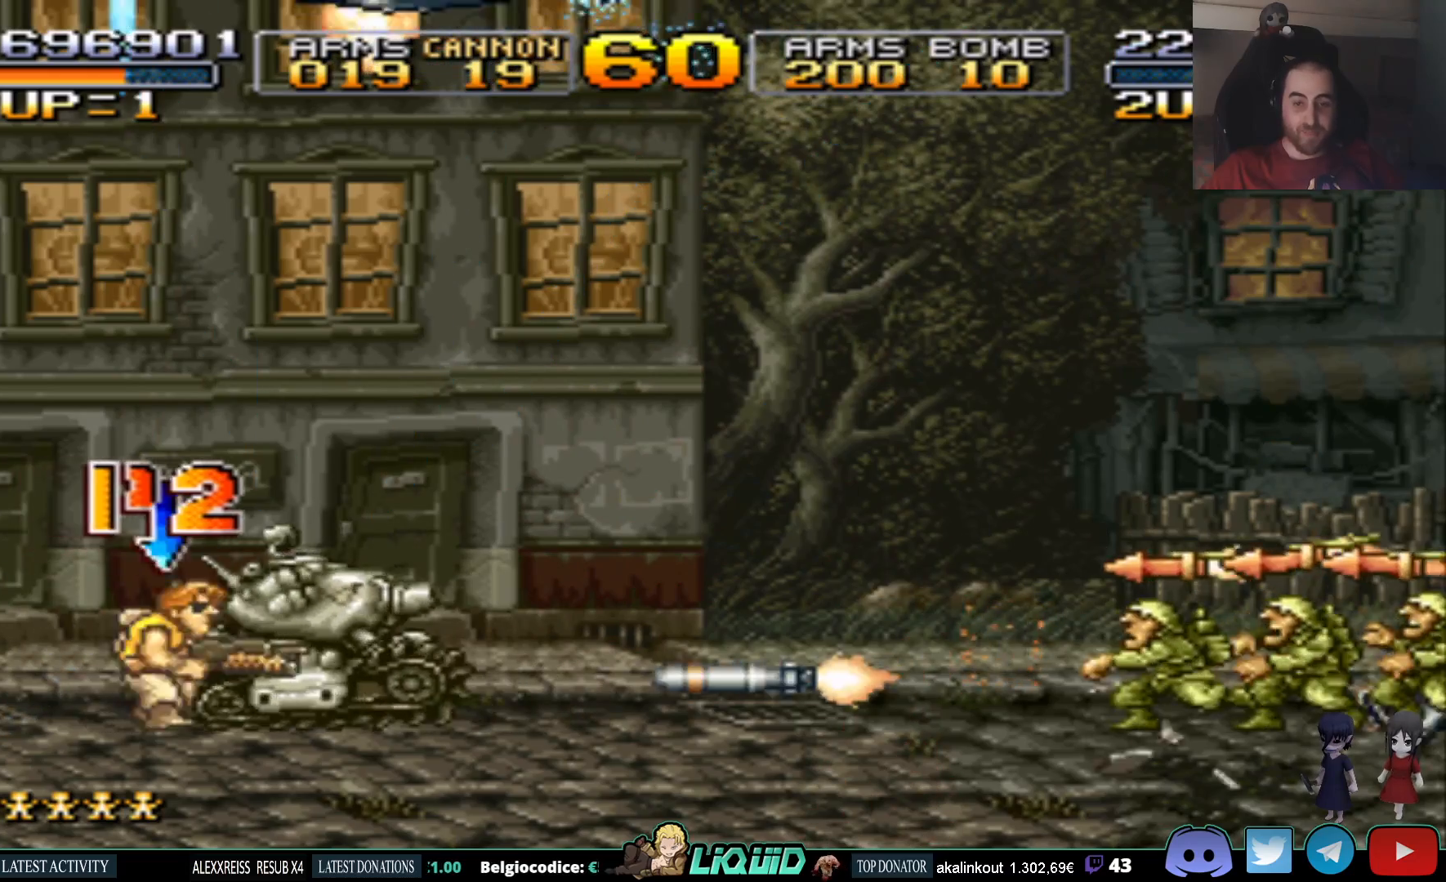
{"buttons": ["DPAD_LEFT"], "events": [[33, "CROSS", "down"], [150, "CROSS", "up"], [183, "DPAD_RIGHT", "down"], [200, "CIRCLE", "down"], [350, "CIRCLE", "up"], [383, "CIRCLE", "down"], [400, "DPAD_RIGHT", "up"], [467, "DPAD_LEFT", "down"], [500, "CIRCLE", "up"]]}
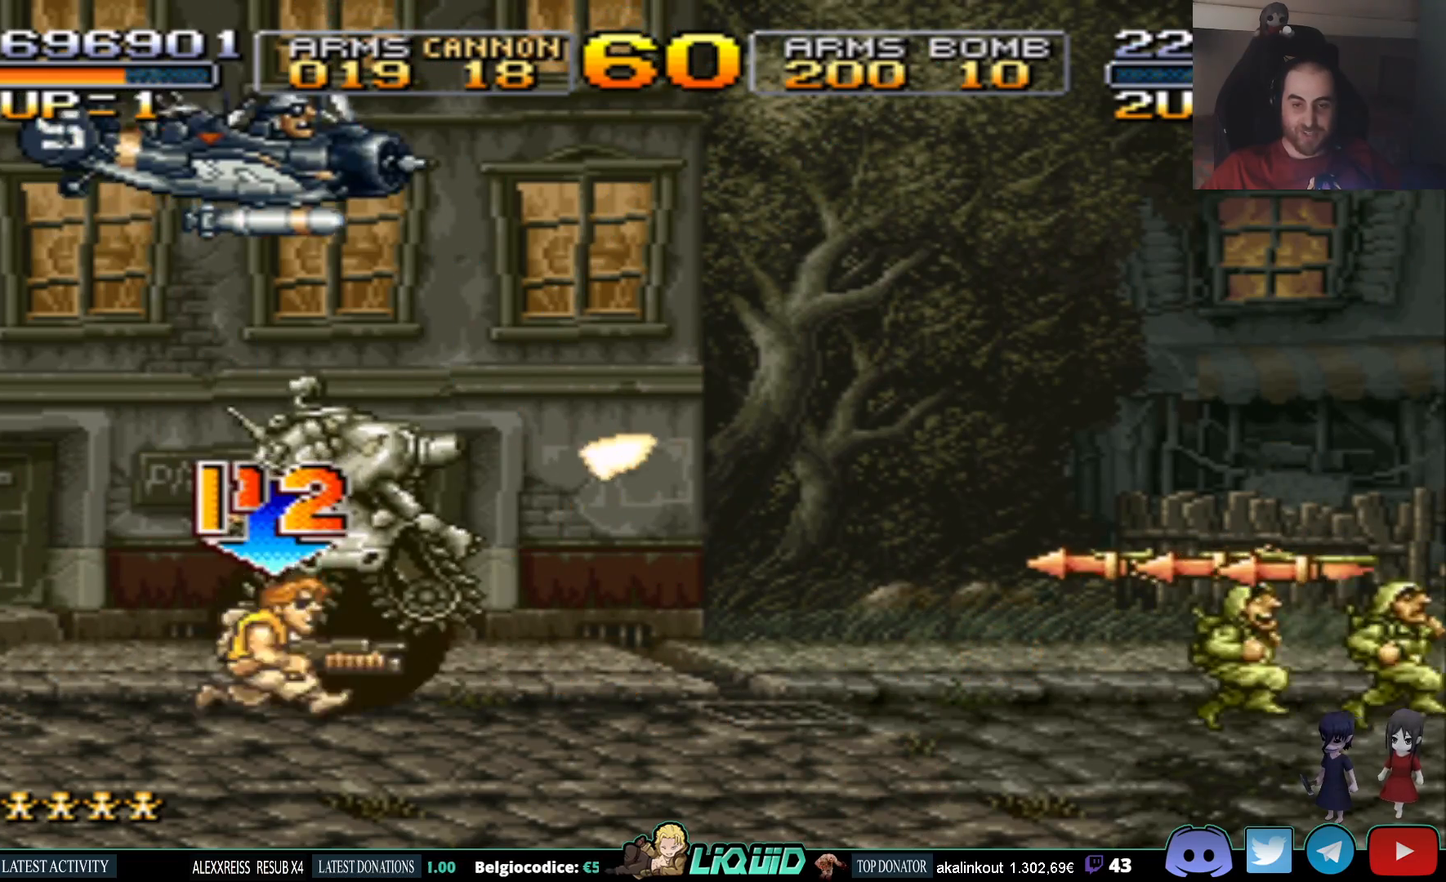
{"buttons": ["DPAD_LEFT"], "events": []}
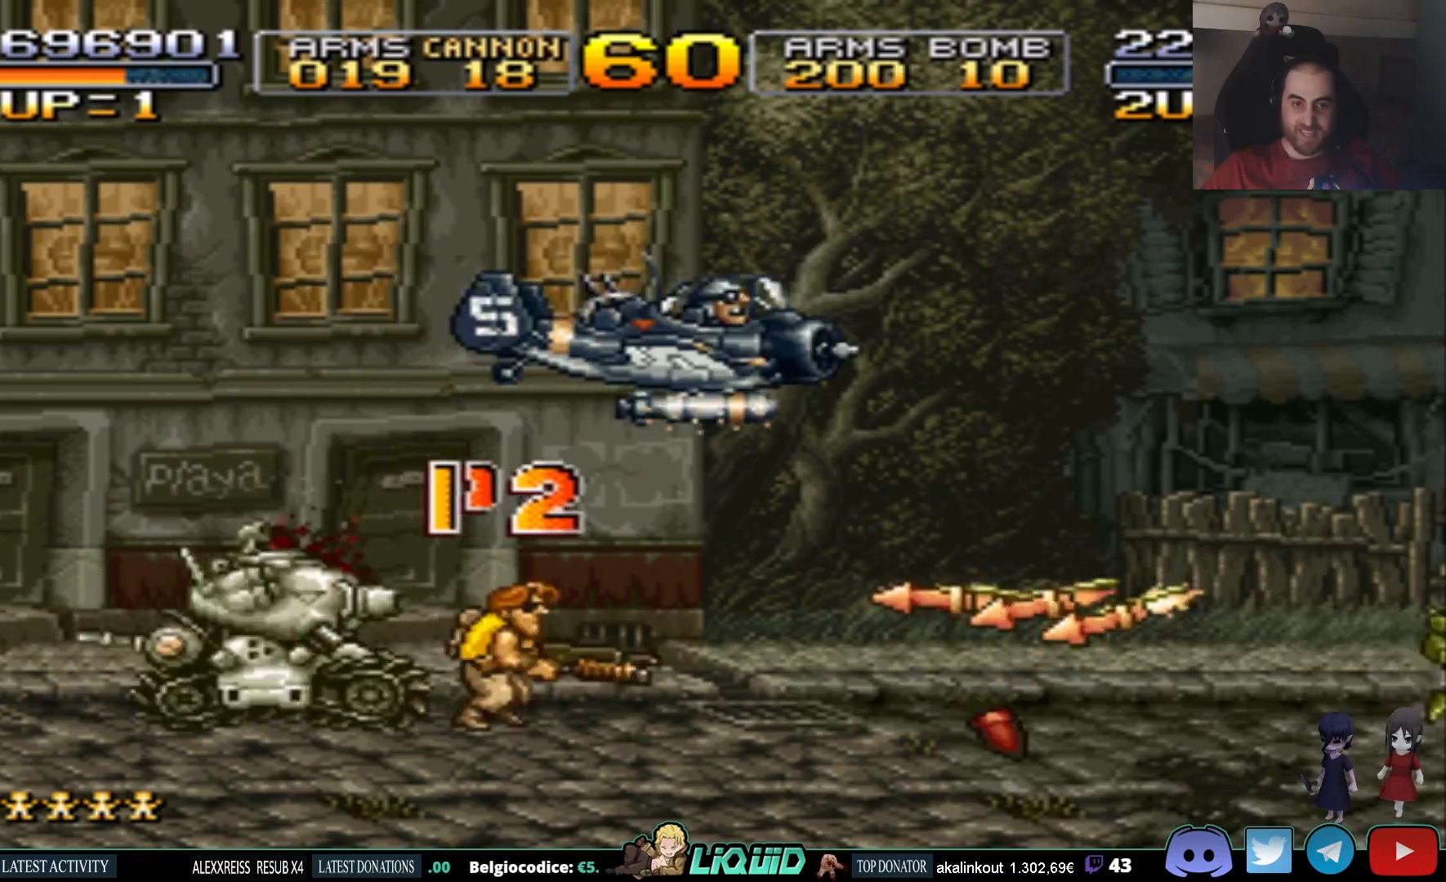
{"buttons": ["DPAD_RIGHT"], "events": [[250, "DPAD_UP", "down"], [333, "DPAD_LEFT", "up"], [367, "SQUARE", "down"], [417, "DPAD_RIGHT", "down"], [467, "SQUARE", "up"], [483, "DPAD_UP", "up"]]}
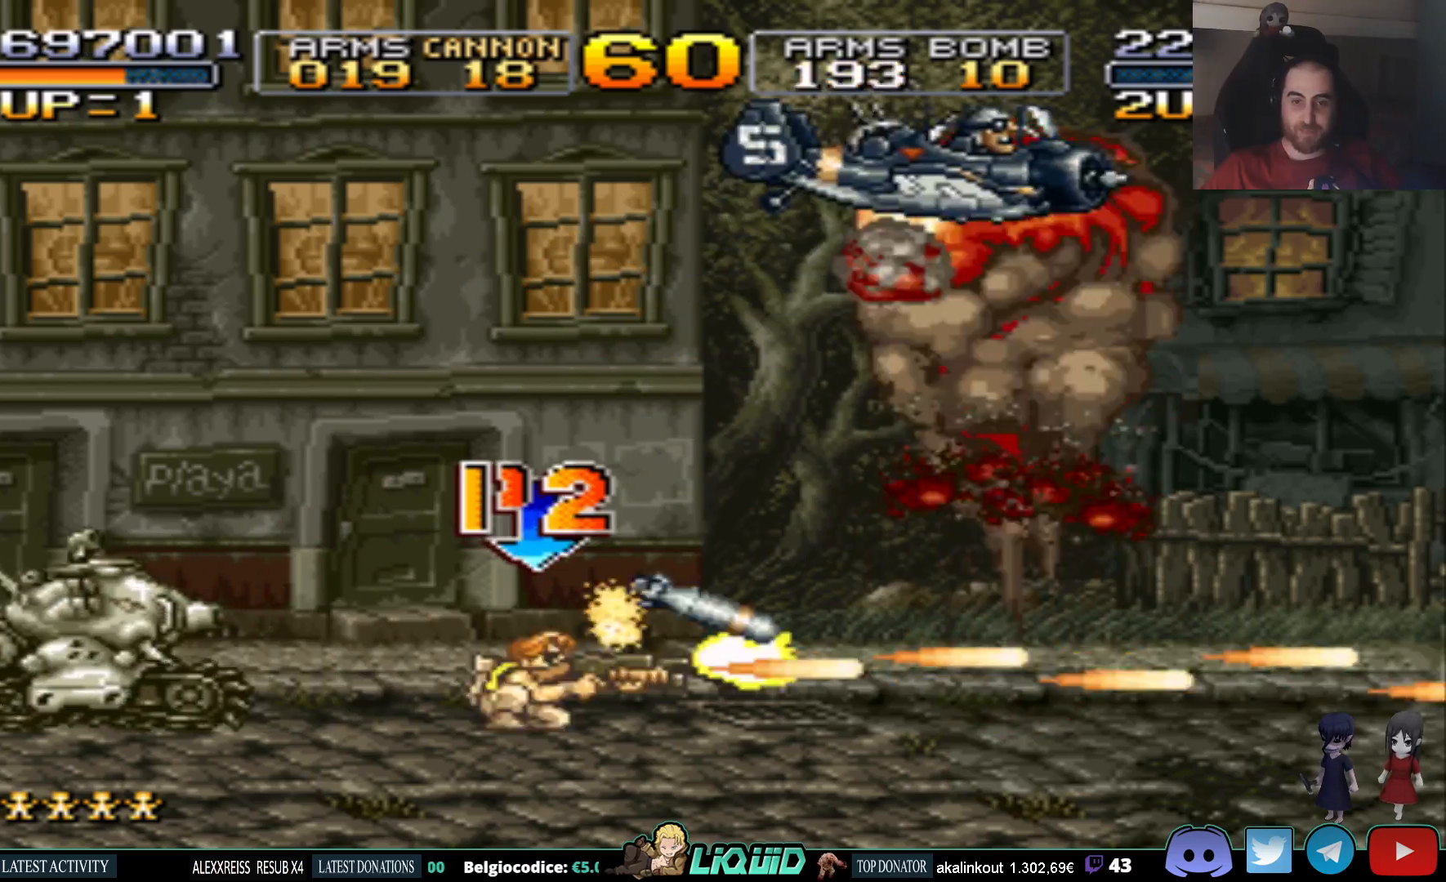
{"buttons": ["DPAD_RIGHT"], "events": [[33, "SQUARE", "down"], [133, "SQUARE", "up"], [217, "SQUARE", "down"], [317, "SQUARE", "up"], [417, "SQUARE", "down"], [483, "SQUARE", "up"]]}
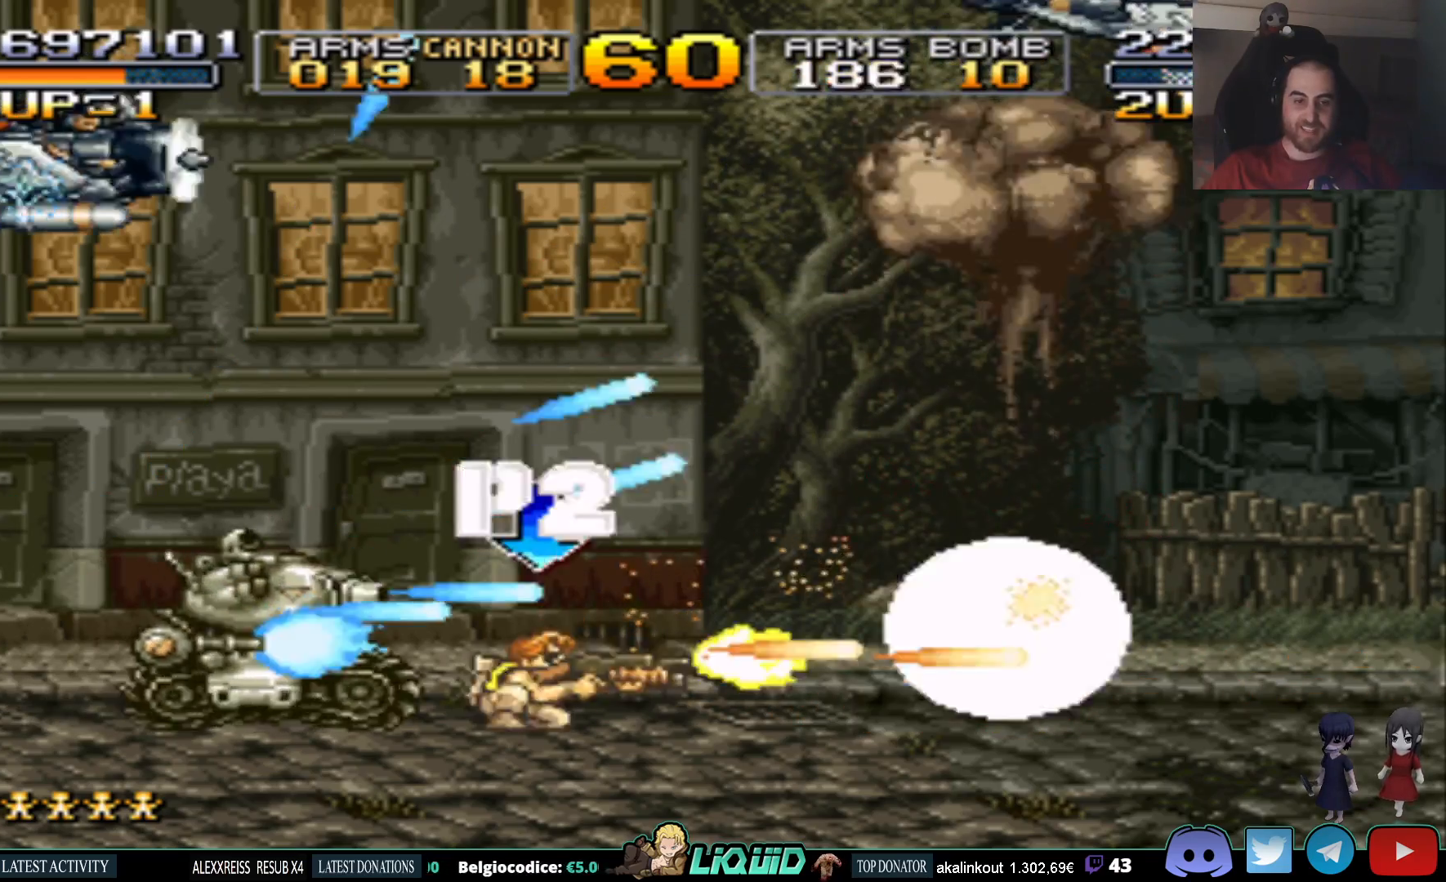
{"buttons": ["SQUARE", "DPAD_UP", "DPAD_LEFT"], "events": [[50, "DPAD_UP", "down"], [50, "SQUARE", "down"], [83, "DPAD_RIGHT", "up"], [100, "DPAD_RIGHT", "down"], [150, "SQUARE", "up"], [217, "SQUARE", "down"], [300, "DPAD_RIGHT", "up"], [317, "DPAD_LEFT", "down"], [333, "SQUARE", "up"], [417, "SQUARE", "down"]]}
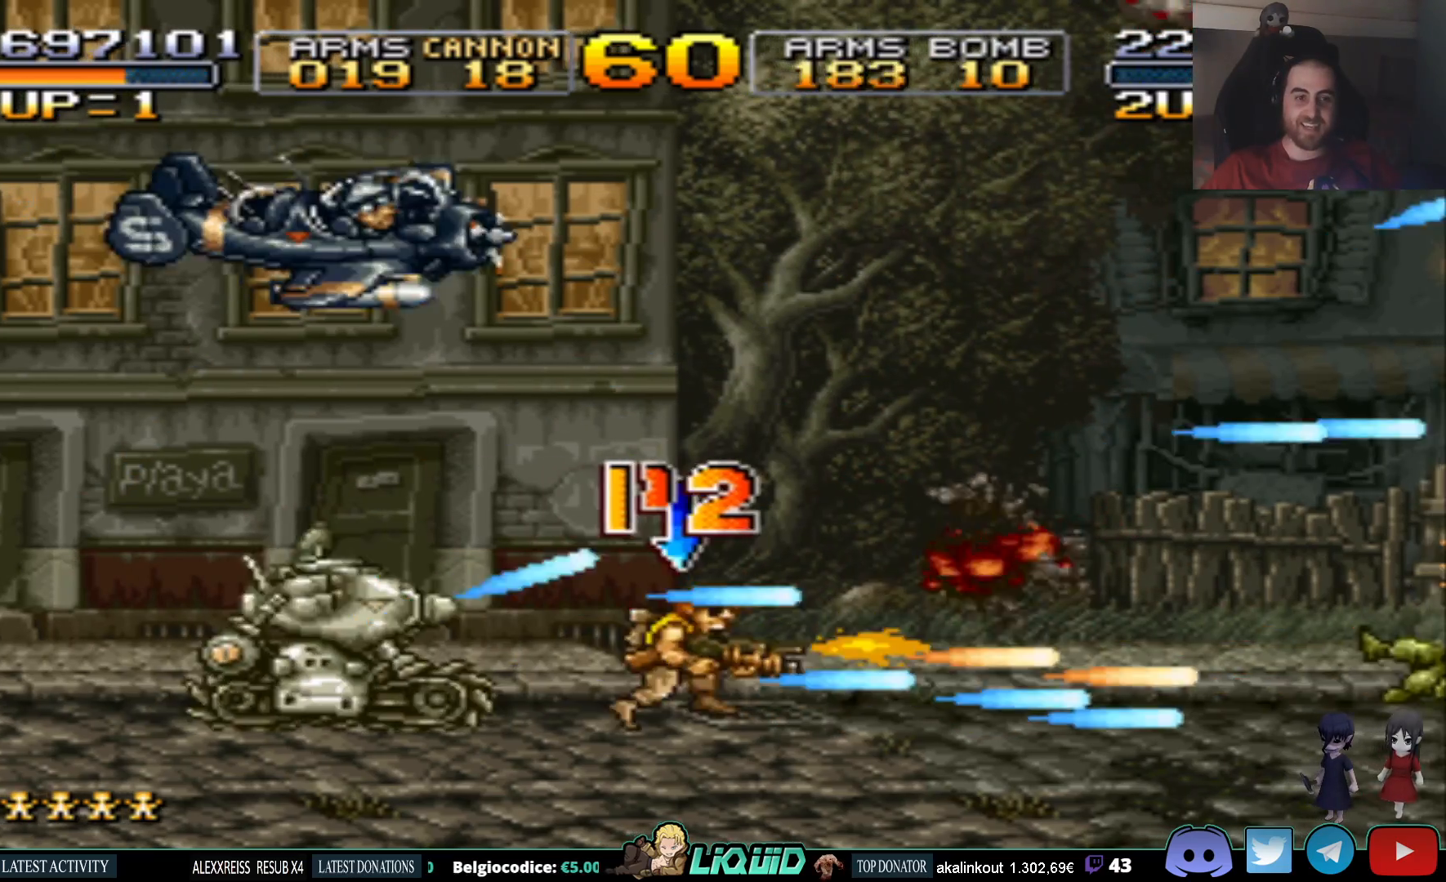
{"buttons": ["SQUARE", "DPAD_UP", "DPAD_RIGHT"], "events": [[33, "SQUARE", "up"], [83, "SQUARE", "down"], [200, "DPAD_LEFT", "up"], [200, "SQUARE", "up"], [267, "DPAD_RIGHT", "down"], [267, "SQUARE", "down"], [383, "SQUARE", "up"], [450, "SQUARE", "down"]]}
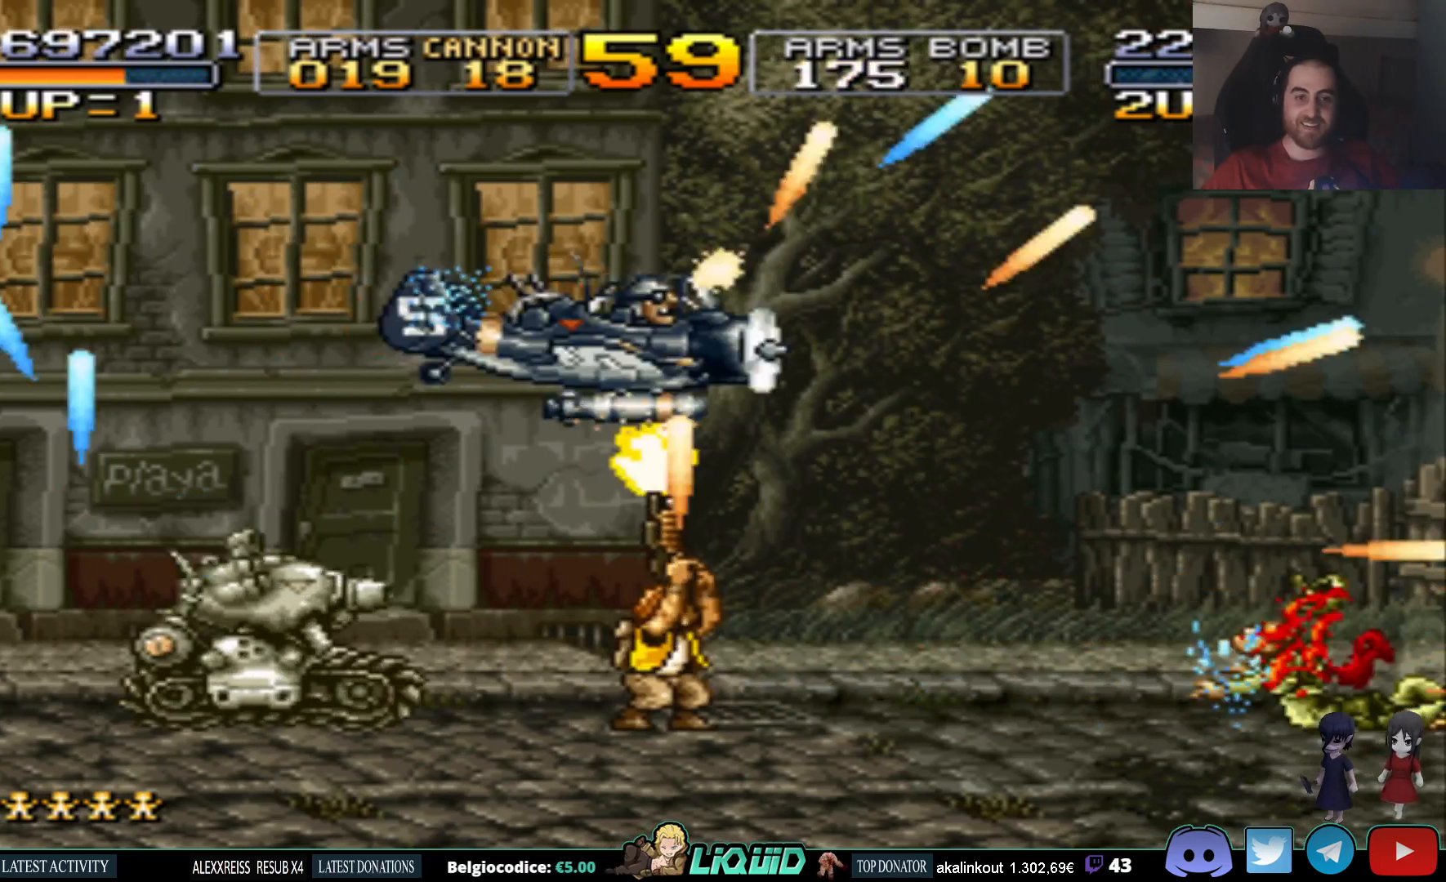
{"buttons": ["SQUARE", "DPAD_RIGHT"], "events": [[17, "DPAD_UP", "up"], [67, "SQUARE", "up"], [83, "DPAD_RIGHT", "up"], [117, "SQUARE", "down"], [217, "SQUARE", "up"], [250, "DPAD_RIGHT", "down"], [283, "SQUARE", "down"], [383, "SQUARE", "up"], [450, "SQUARE", "down"]]}
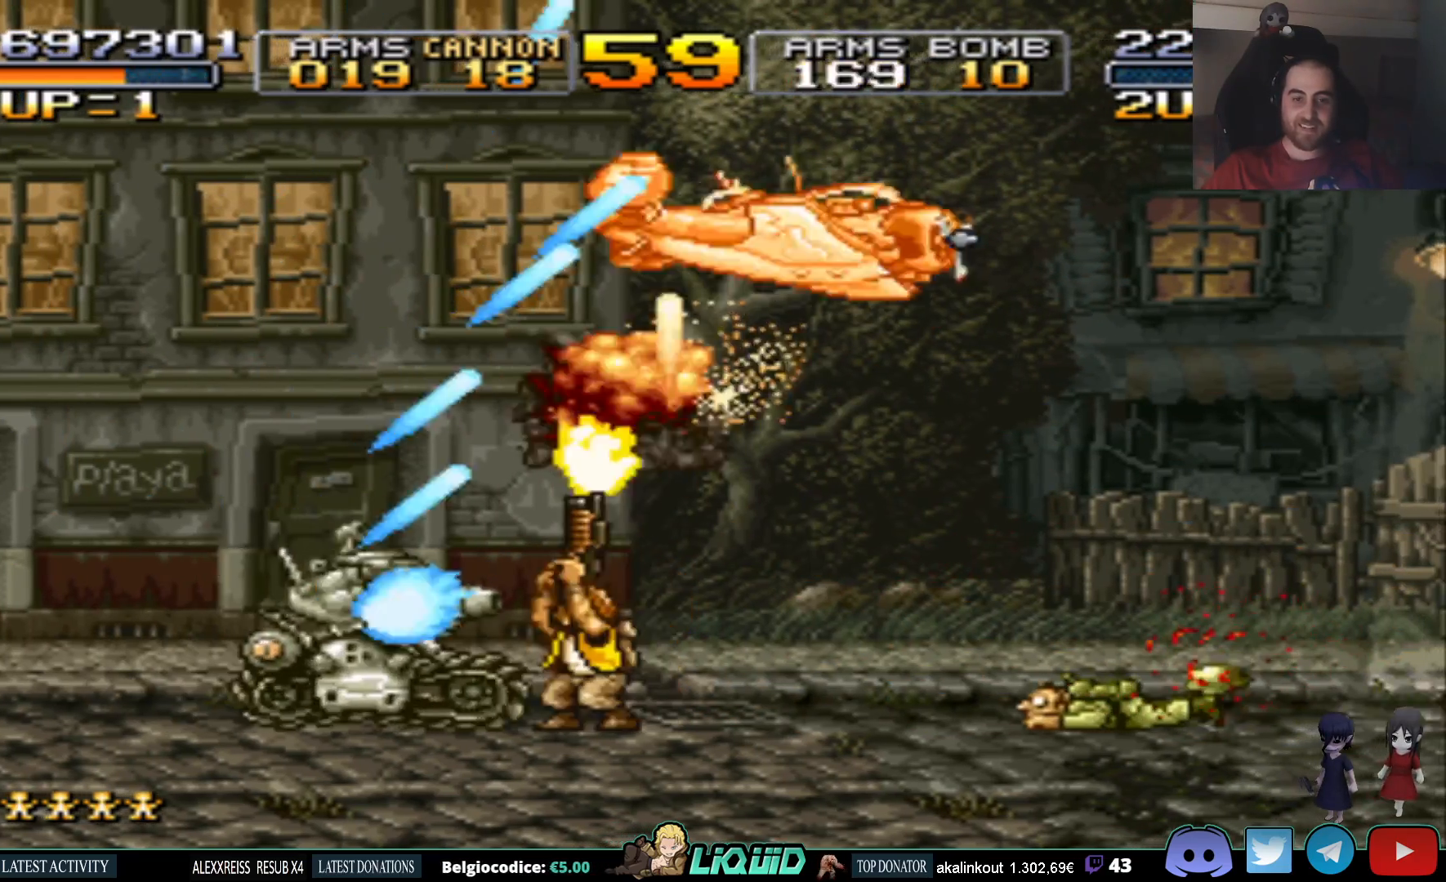
{"buttons": ["DPAD_RIGHT"], "events": [[33, "SQUARE", "up"], [83, "DPAD_RIGHT", "up"], [100, "SQUARE", "down"], [200, "SQUARE", "up"], [233, "DPAD_RIGHT", "down"], [250, "DPAD_UP", "down"], [250, "SQUARE", "down"], [317, "DPAD_UP", "up"], [333, "SQUARE", "up"], [417, "SQUARE", "down"], [483, "SQUARE", "up"]]}